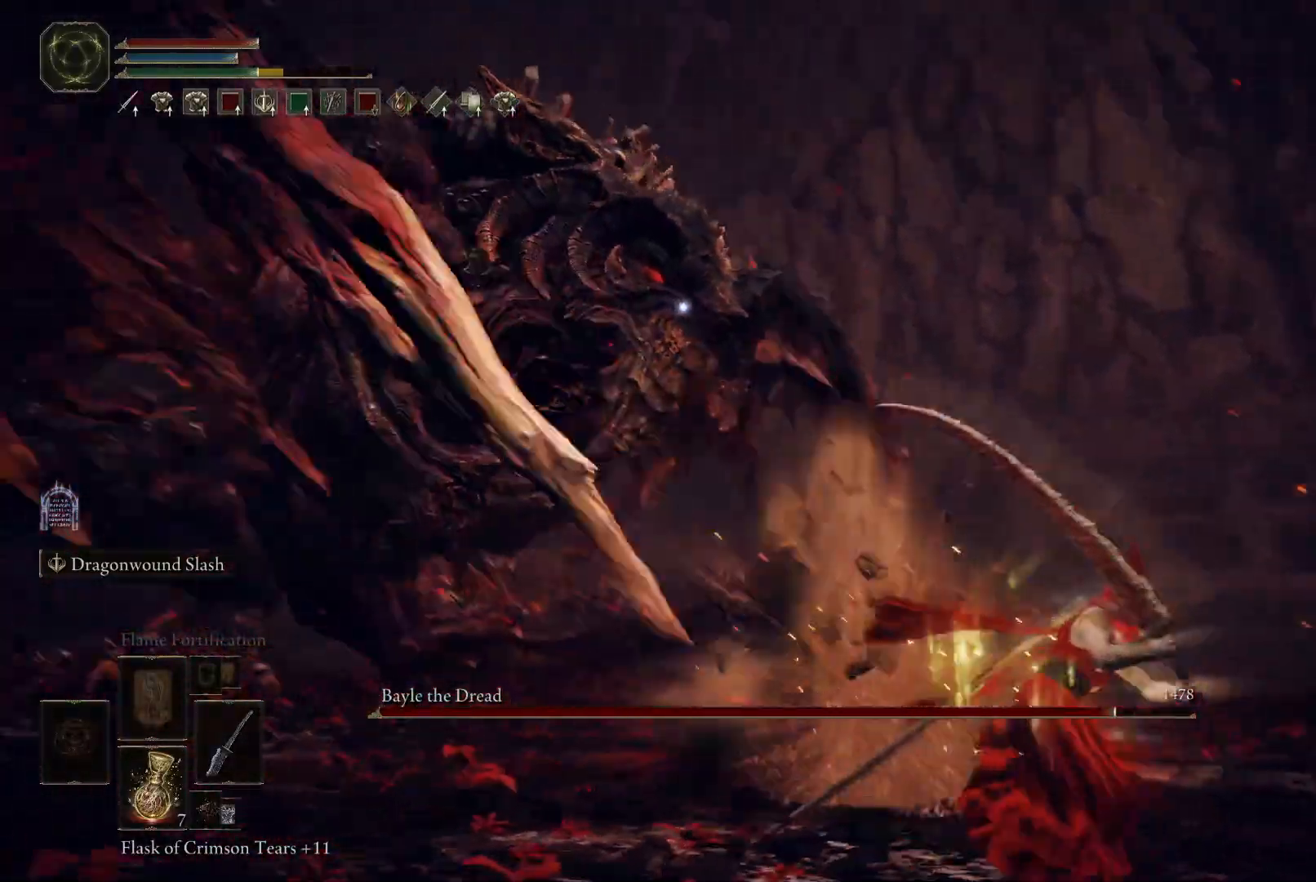
Gameplay with a controller (Xbox layout); each line is a JSON object with the inputs held at the frame after it. "events" lists button and stick changes between this image and that frame as [ms after this image, input, new state], when the widget could be followed in between. Not read: L3 R3.
{"buttons": ["B"], "left_stick": "right", "right_stick": "center", "events": []}
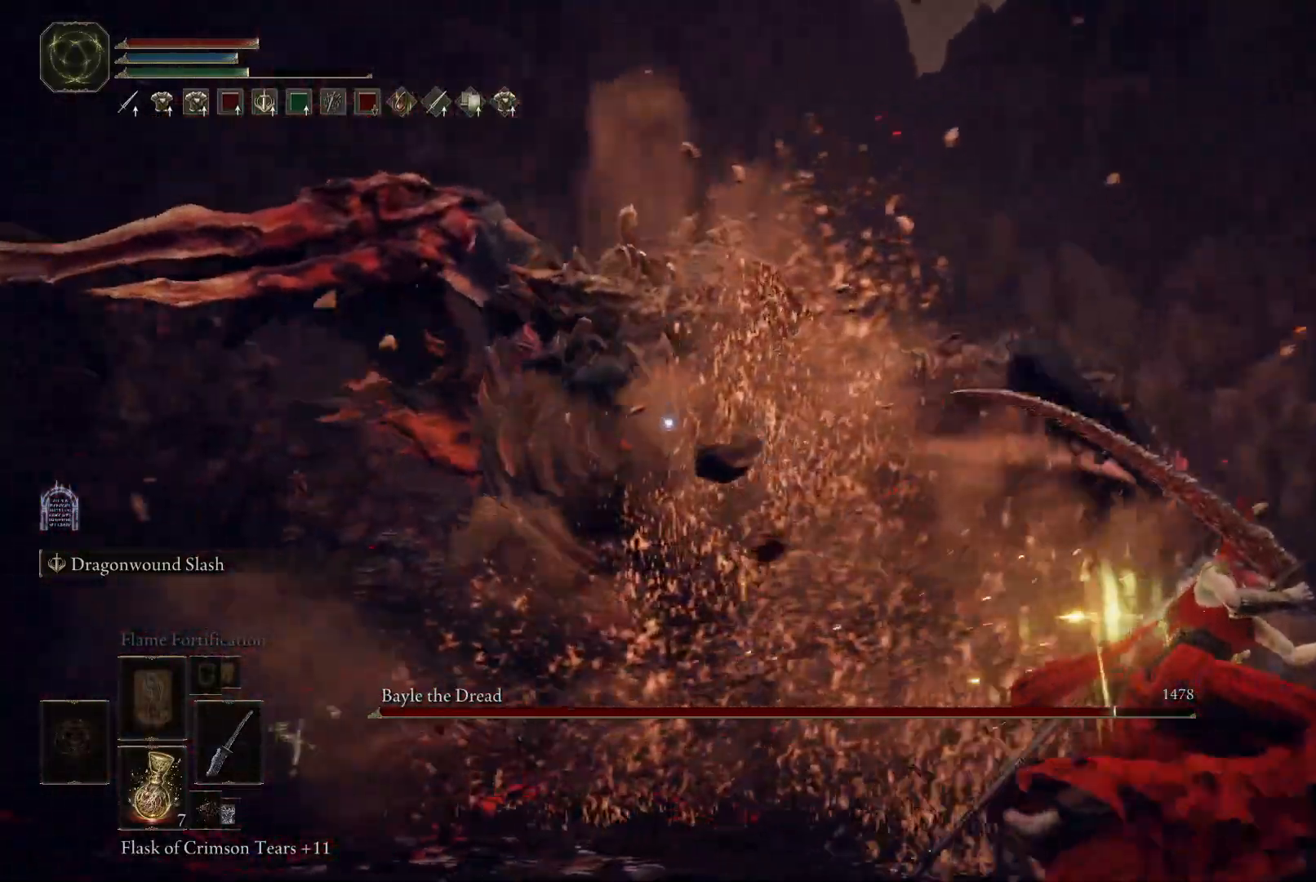
{"buttons": ["B"], "left_stick": "down-right", "right_stick": "center", "events": [[333, "left_stick", "down-right"]]}
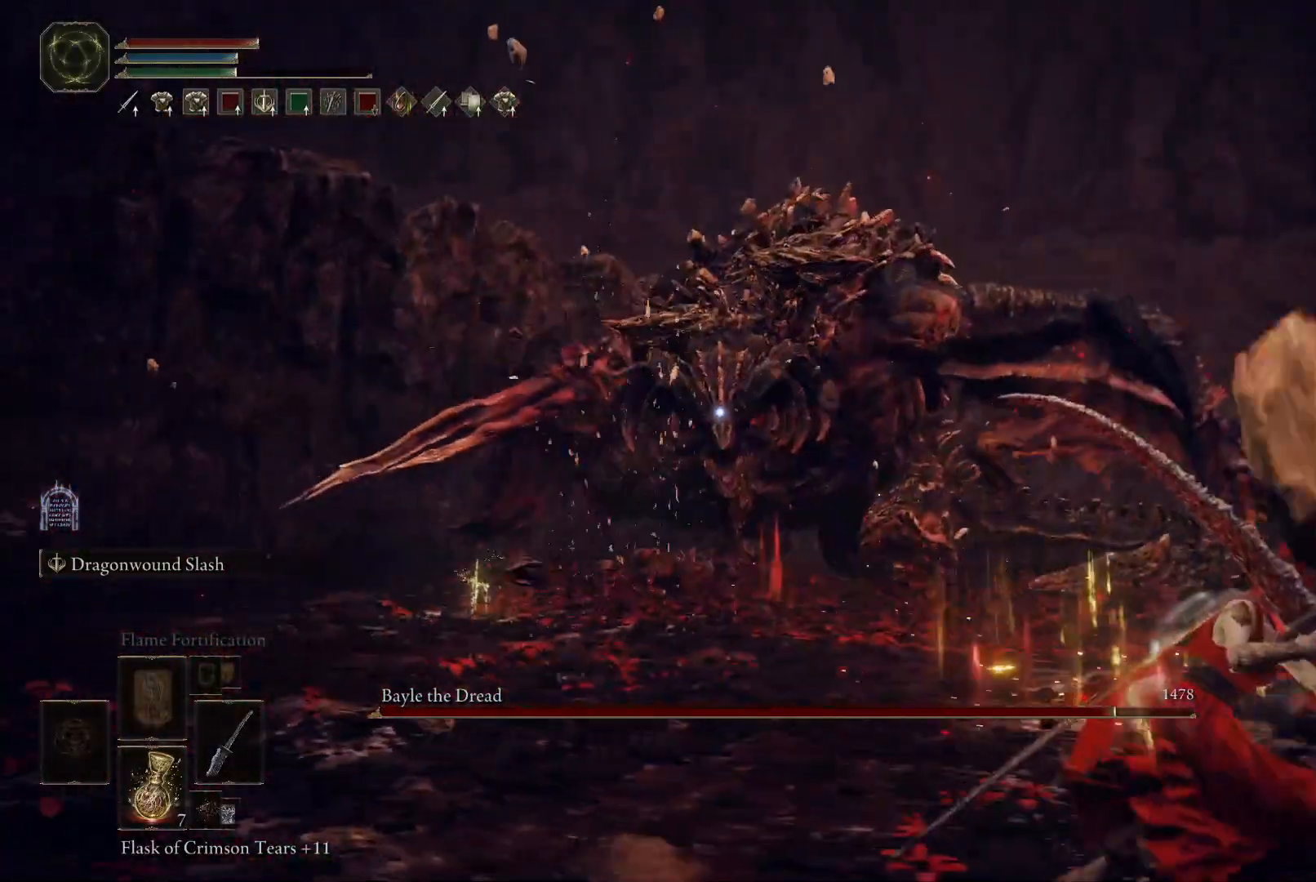
{"buttons": ["B"], "left_stick": "down-right", "right_stick": "center", "events": []}
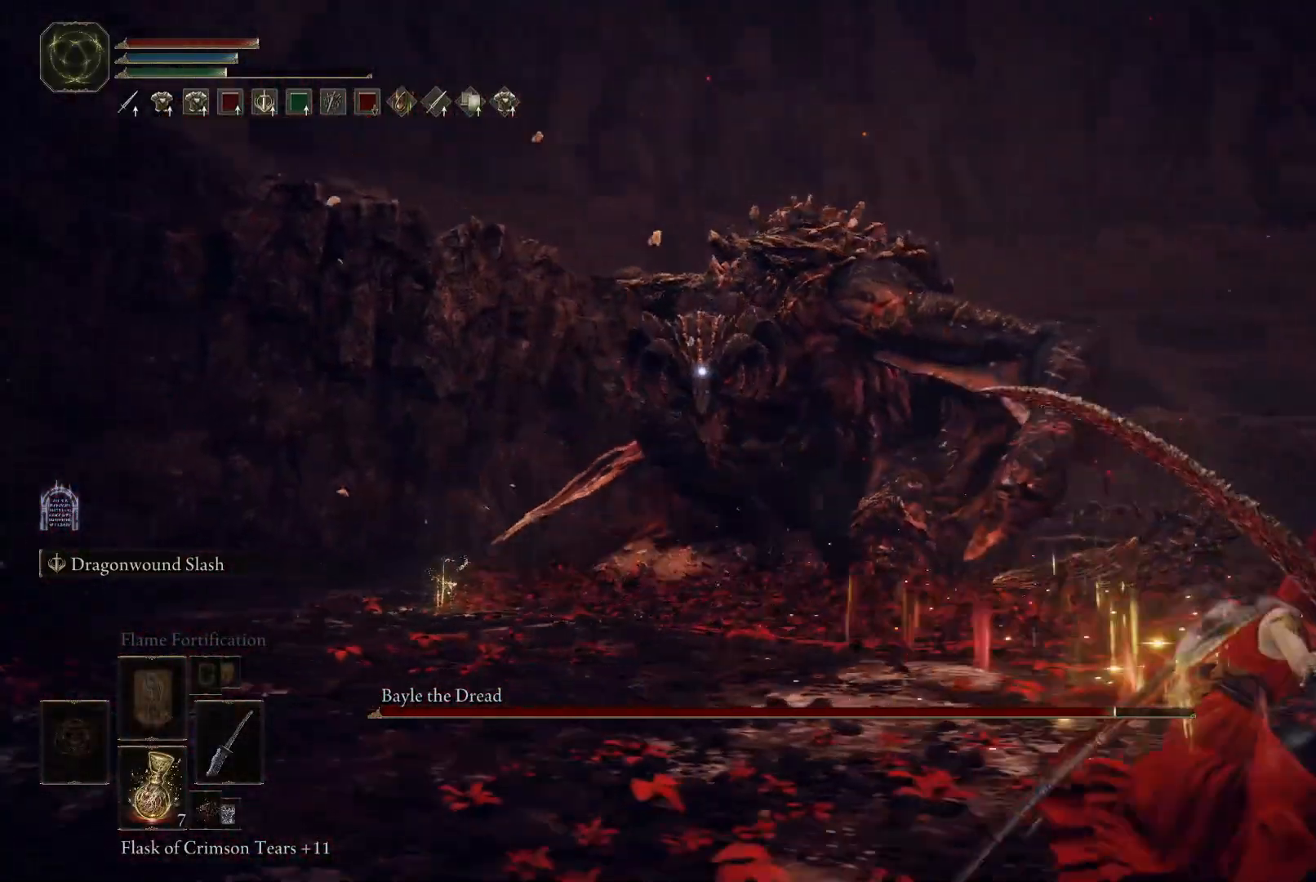
{"buttons": ["B"], "left_stick": "down-right", "right_stick": "center", "events": []}
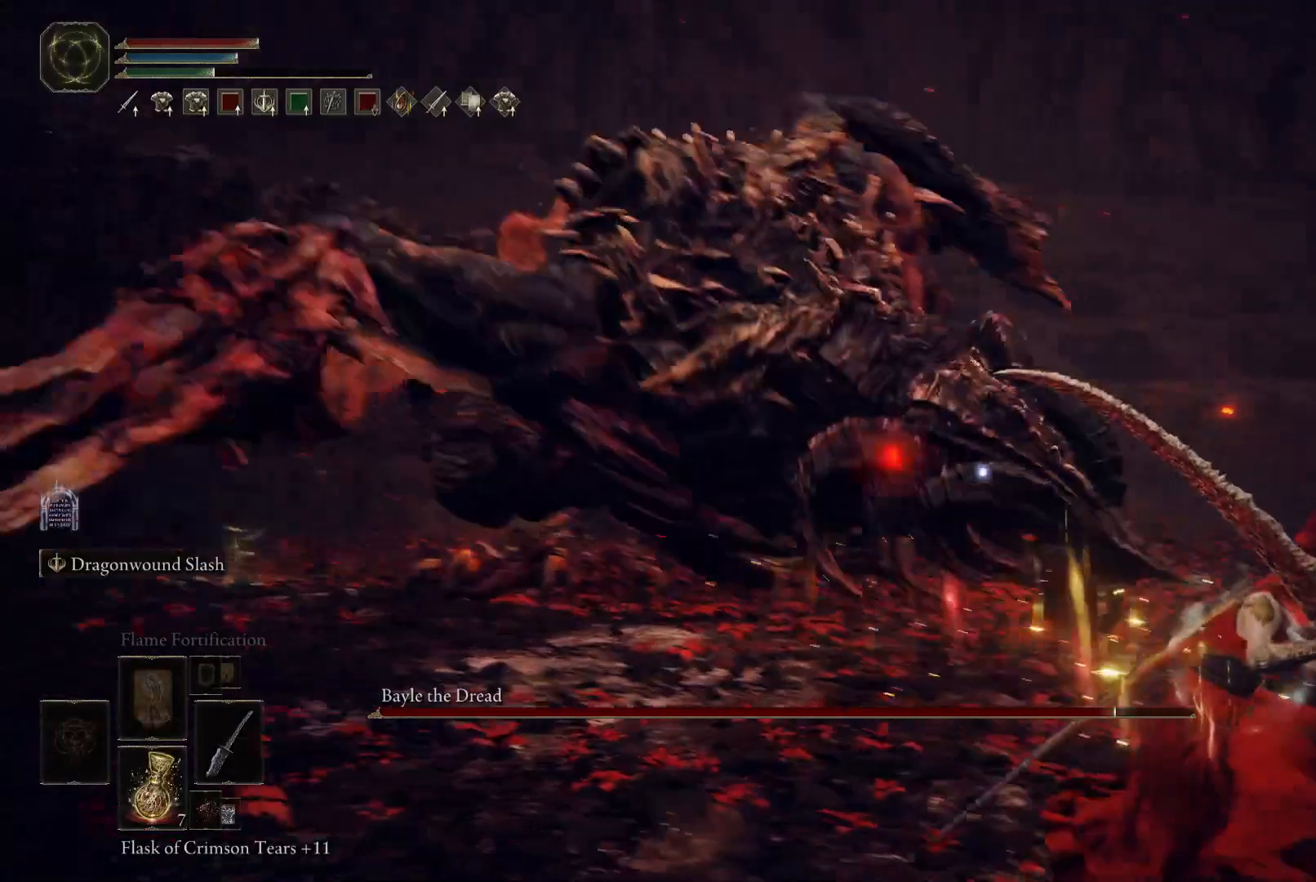
{"buttons": [], "left_stick": "down-right", "right_stick": "center", "events": [[33, "B", "up"], [83, "B", "down"], [183, "B", "up"]]}
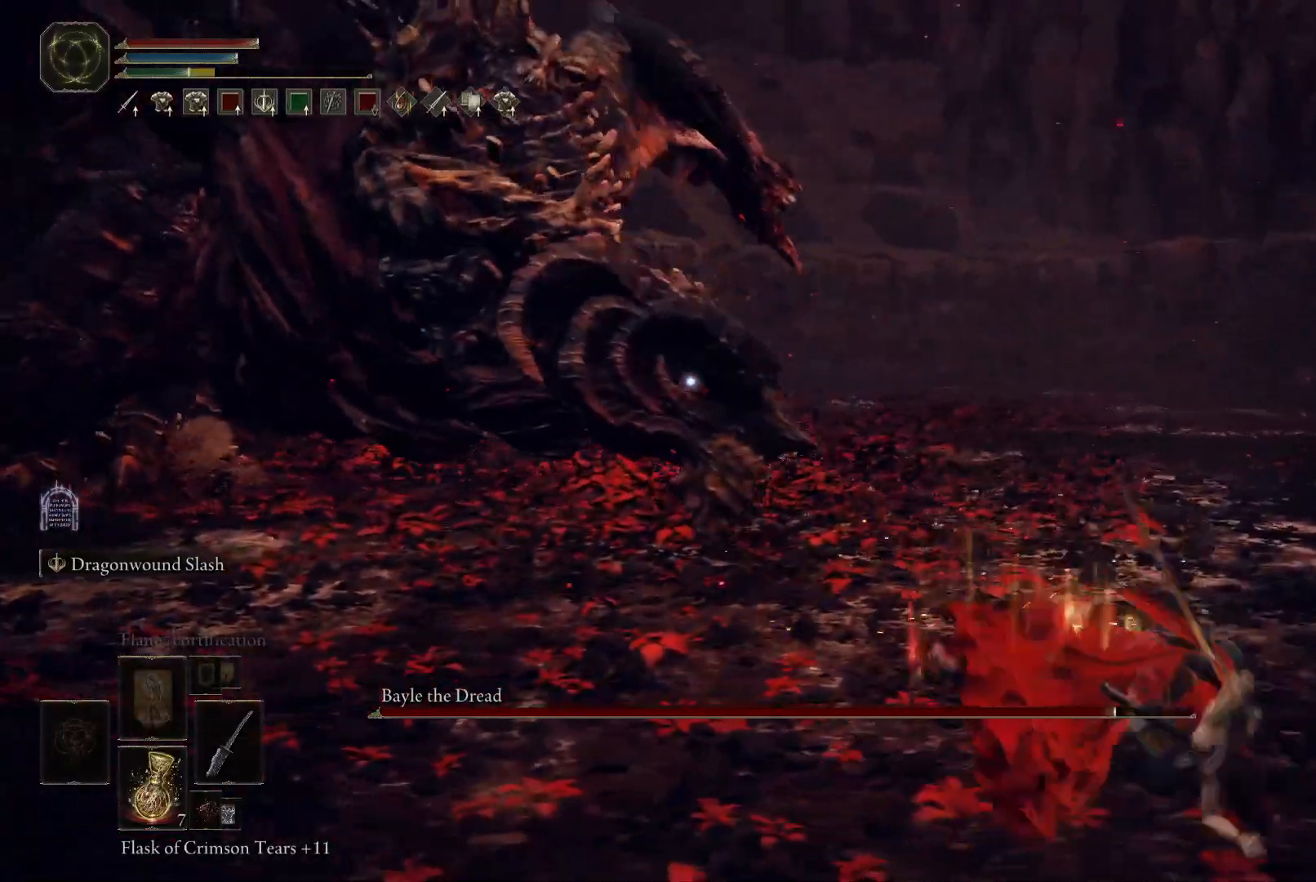
{"buttons": [], "left_stick": "down-right", "right_stick": "center", "events": [[417, "B", "down"], [500, "B", "up"]]}
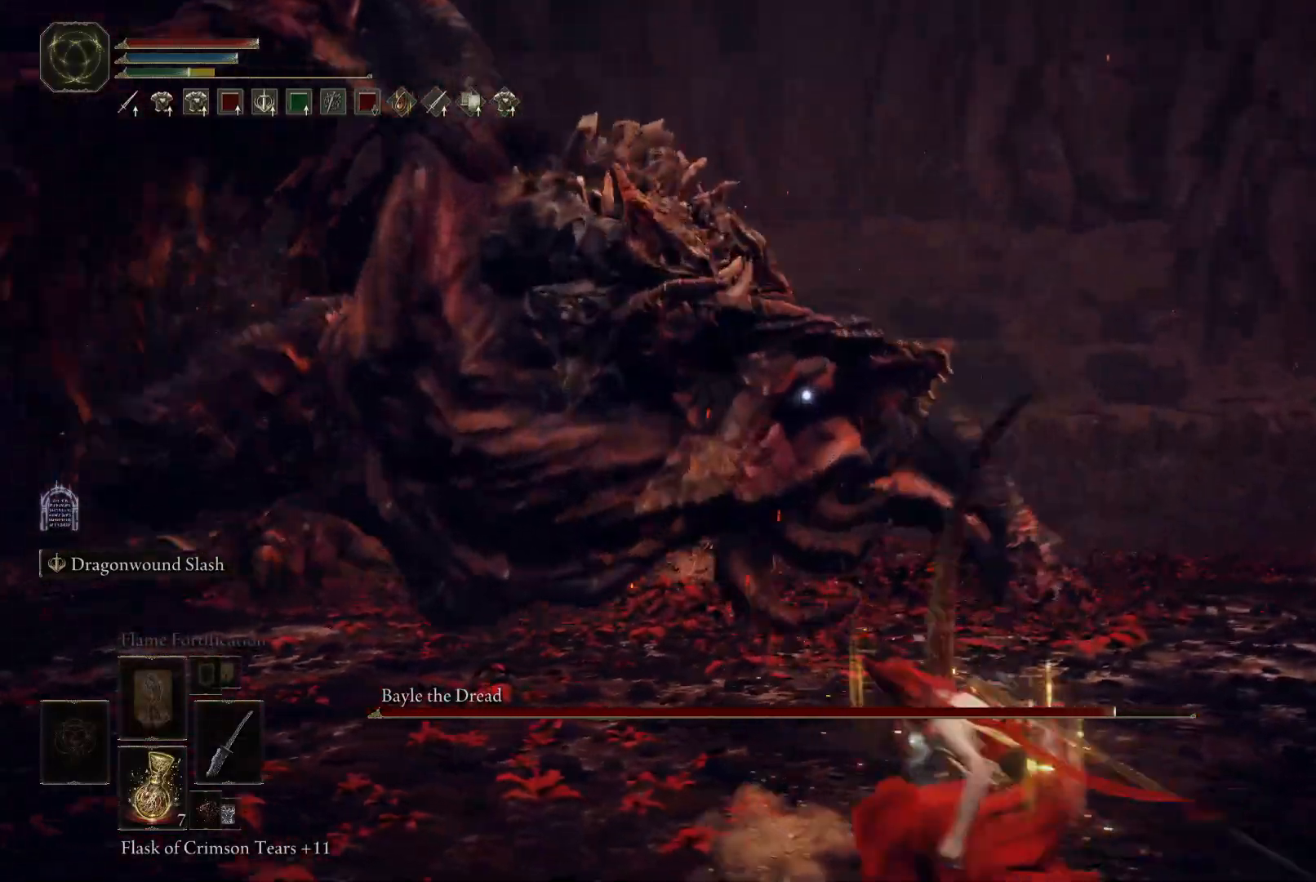
{"buttons": [], "left_stick": "down-right", "right_stick": "center", "events": []}
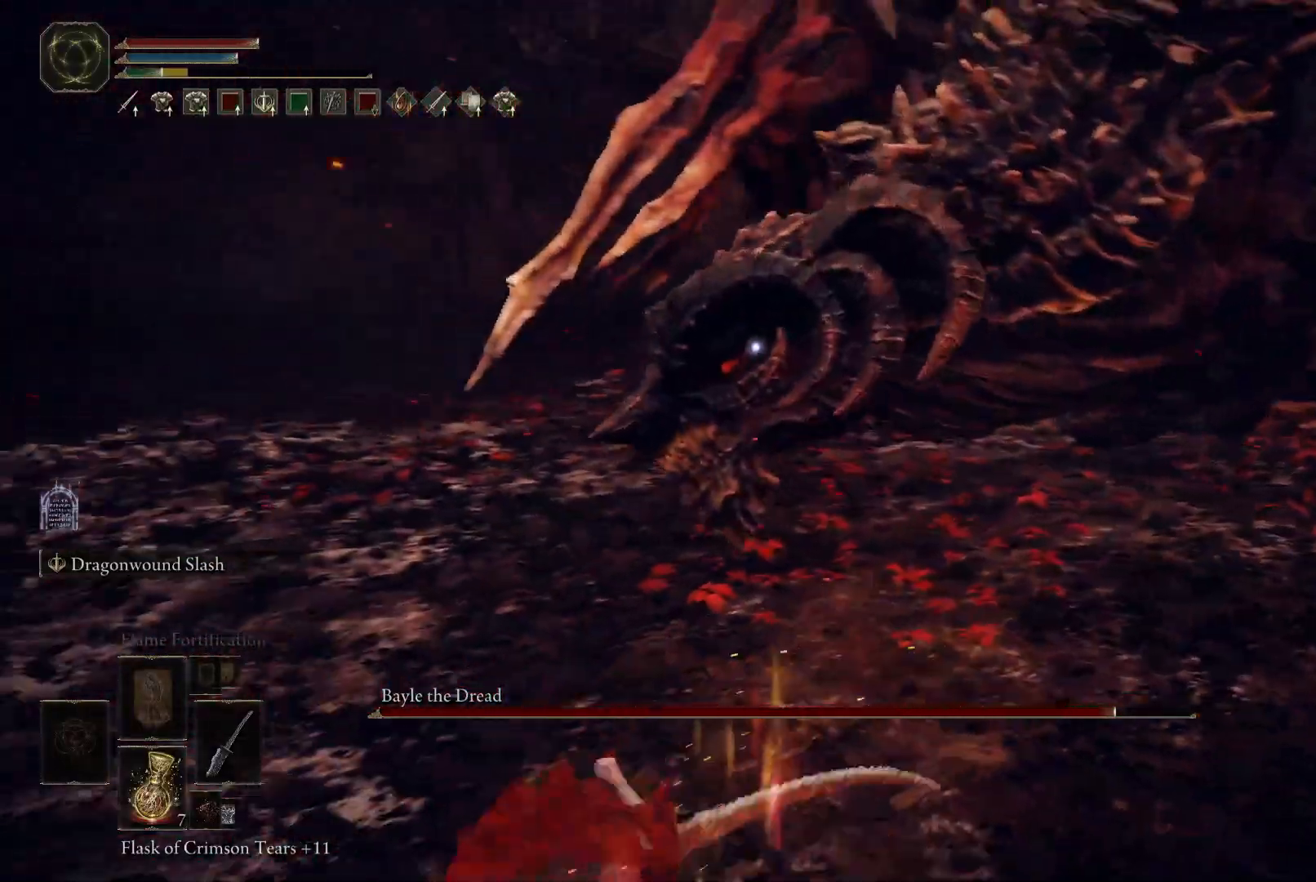
{"buttons": ["B"], "left_stick": "down", "right_stick": "center", "events": [[17, "left_stick", "down"], [167, "B", "down"]]}
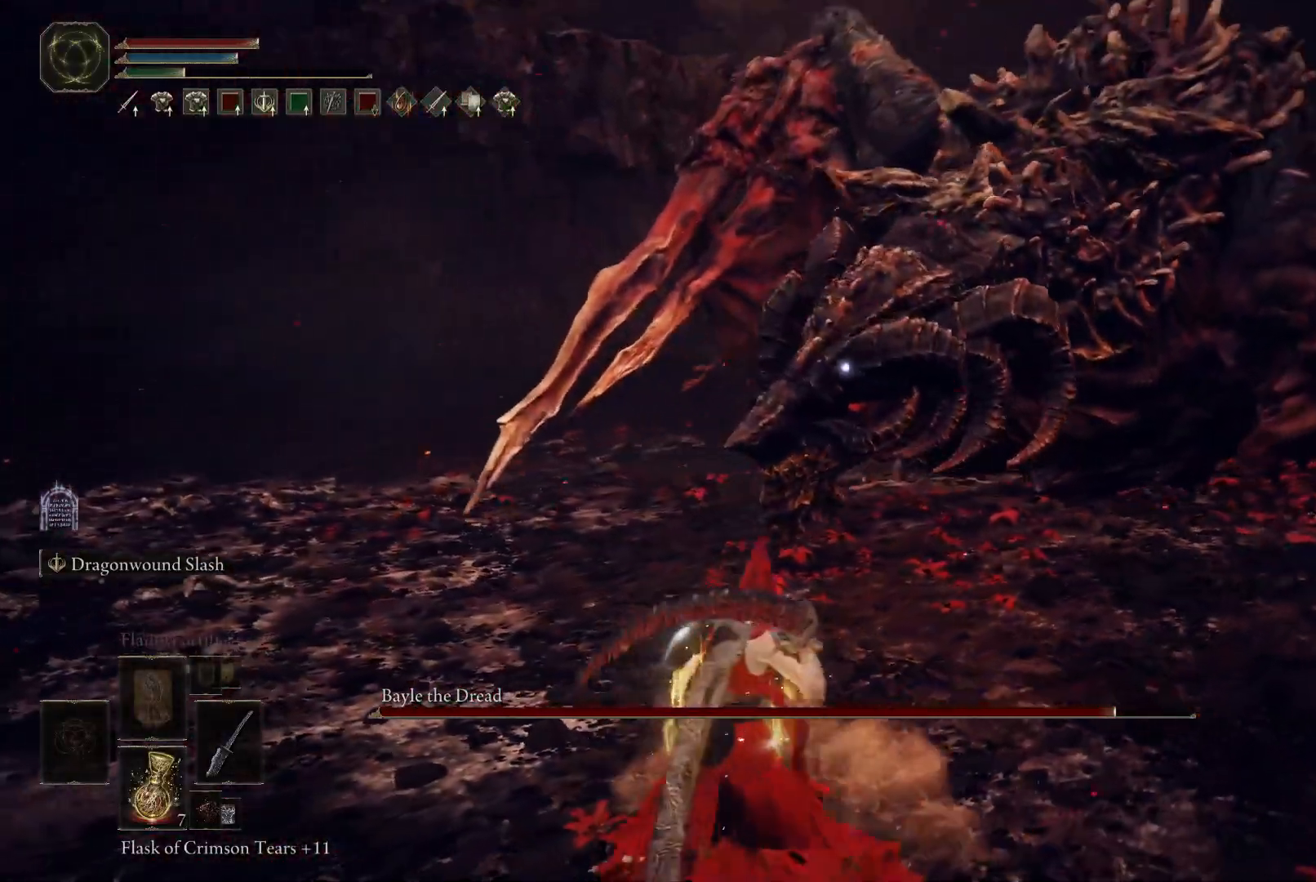
{"buttons": ["B"], "left_stick": "down-right", "right_stick": "center", "events": [[483, "left_stick", "down-right"]]}
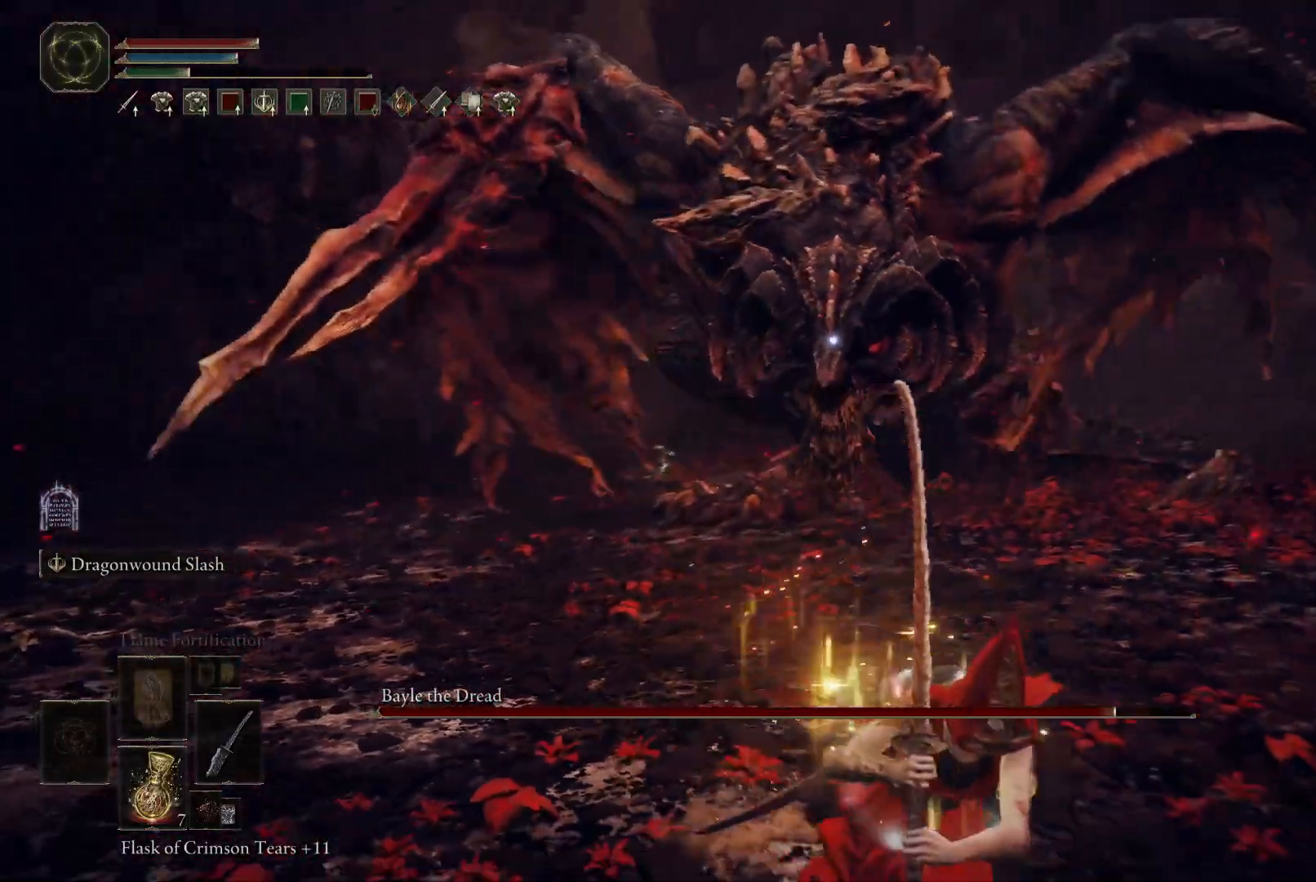
{"buttons": ["B"], "left_stick": "down-right", "right_stick": "center", "events": []}
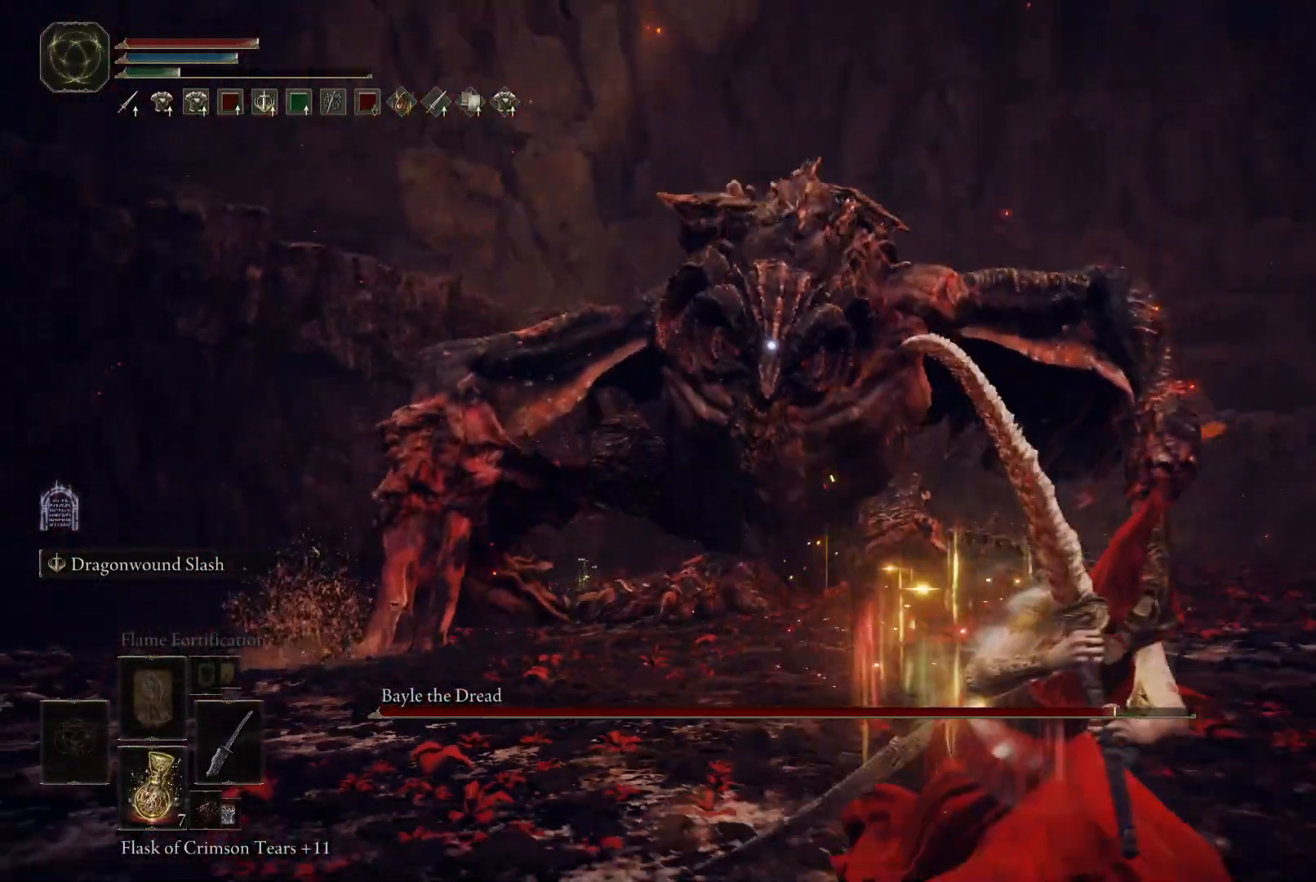
{"buttons": ["B"], "left_stick": "down-right", "right_stick": "center", "events": []}
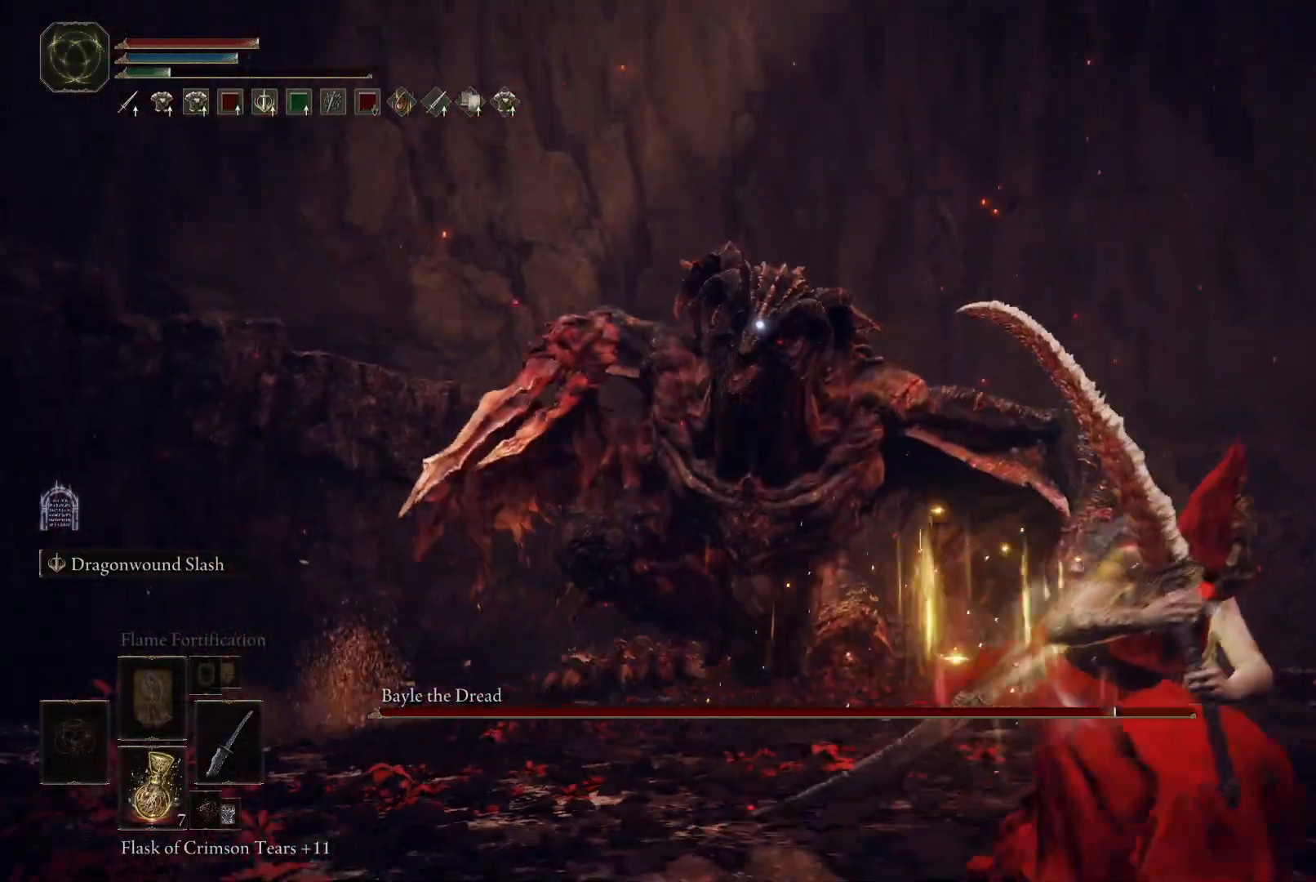
{"buttons": ["B"], "left_stick": "down-right", "right_stick": "center", "events": []}
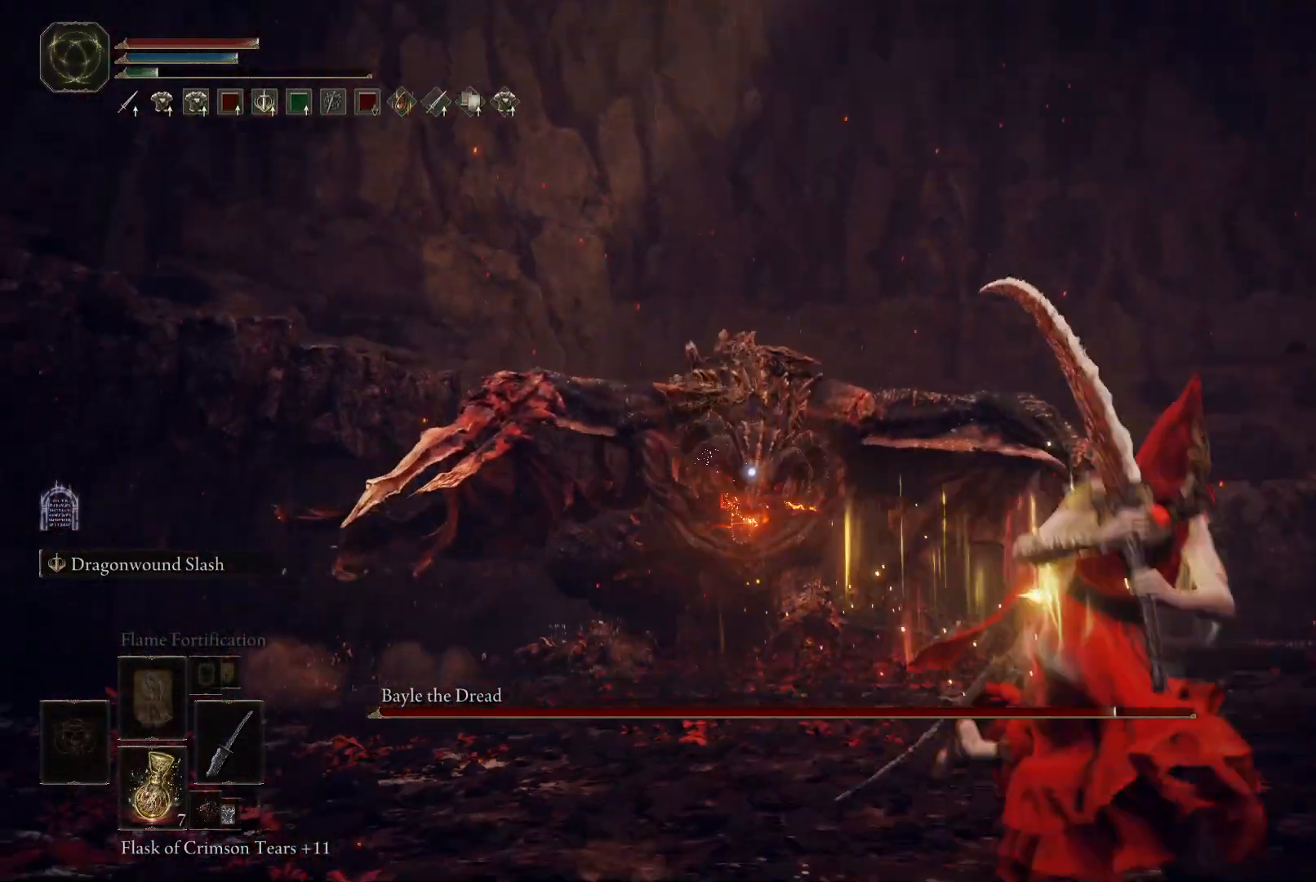
{"buttons": ["B"], "left_stick": "down-right", "right_stick": "center", "events": []}
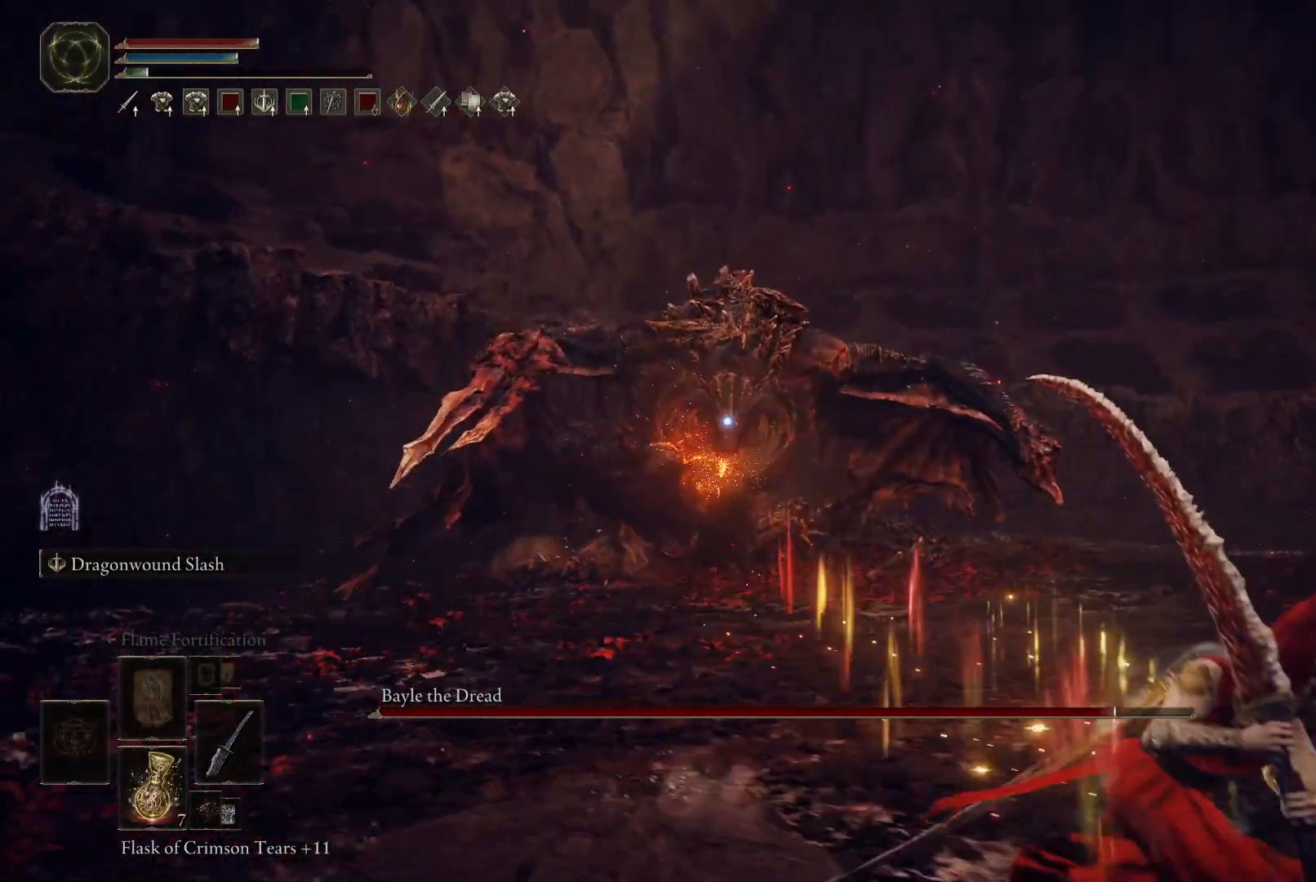
{"buttons": [], "left_stick": "down-right", "right_stick": "center", "events": [[167, "B", "up"]]}
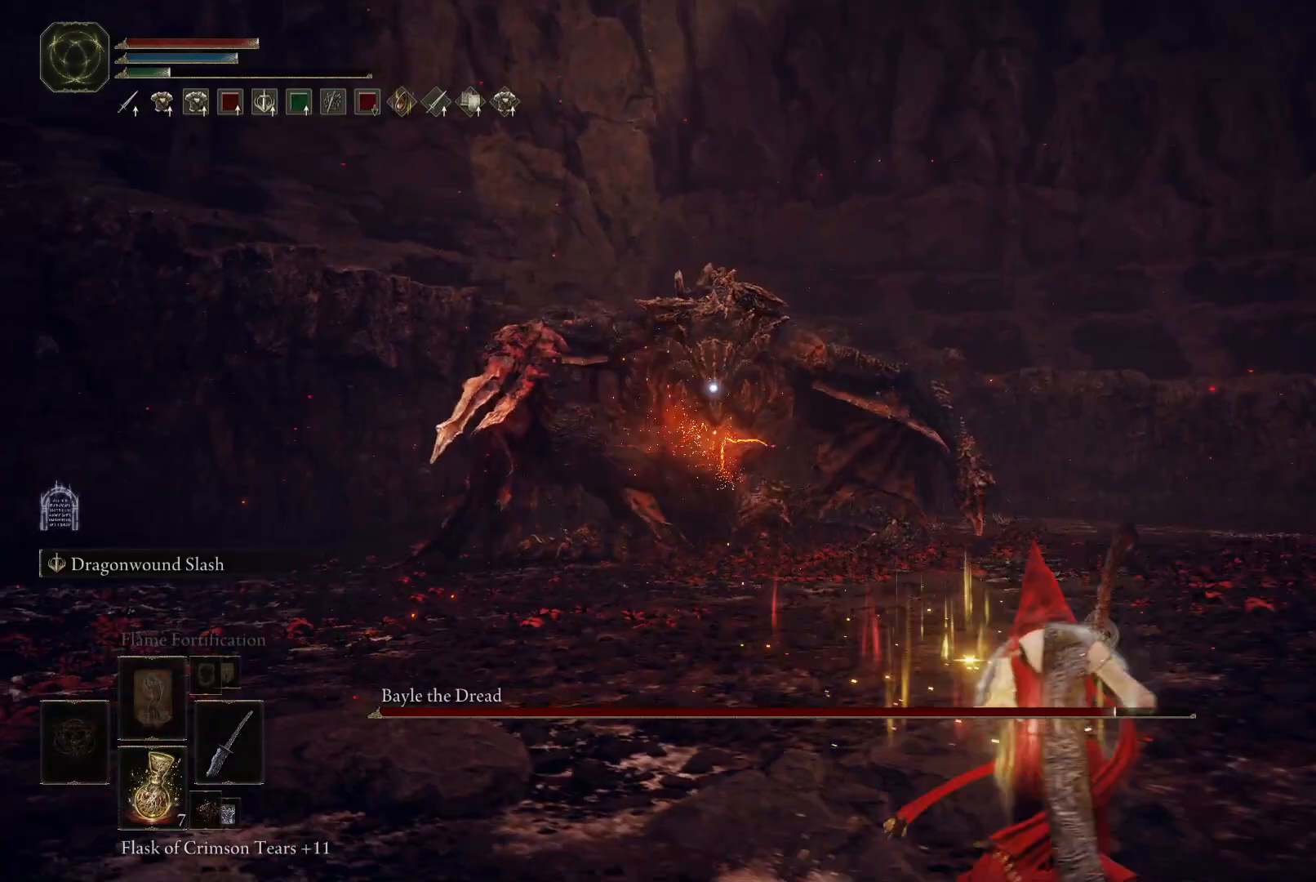
{"buttons": ["B"], "left_stick": "down-right", "right_stick": "center", "events": [[483, "B", "down"]]}
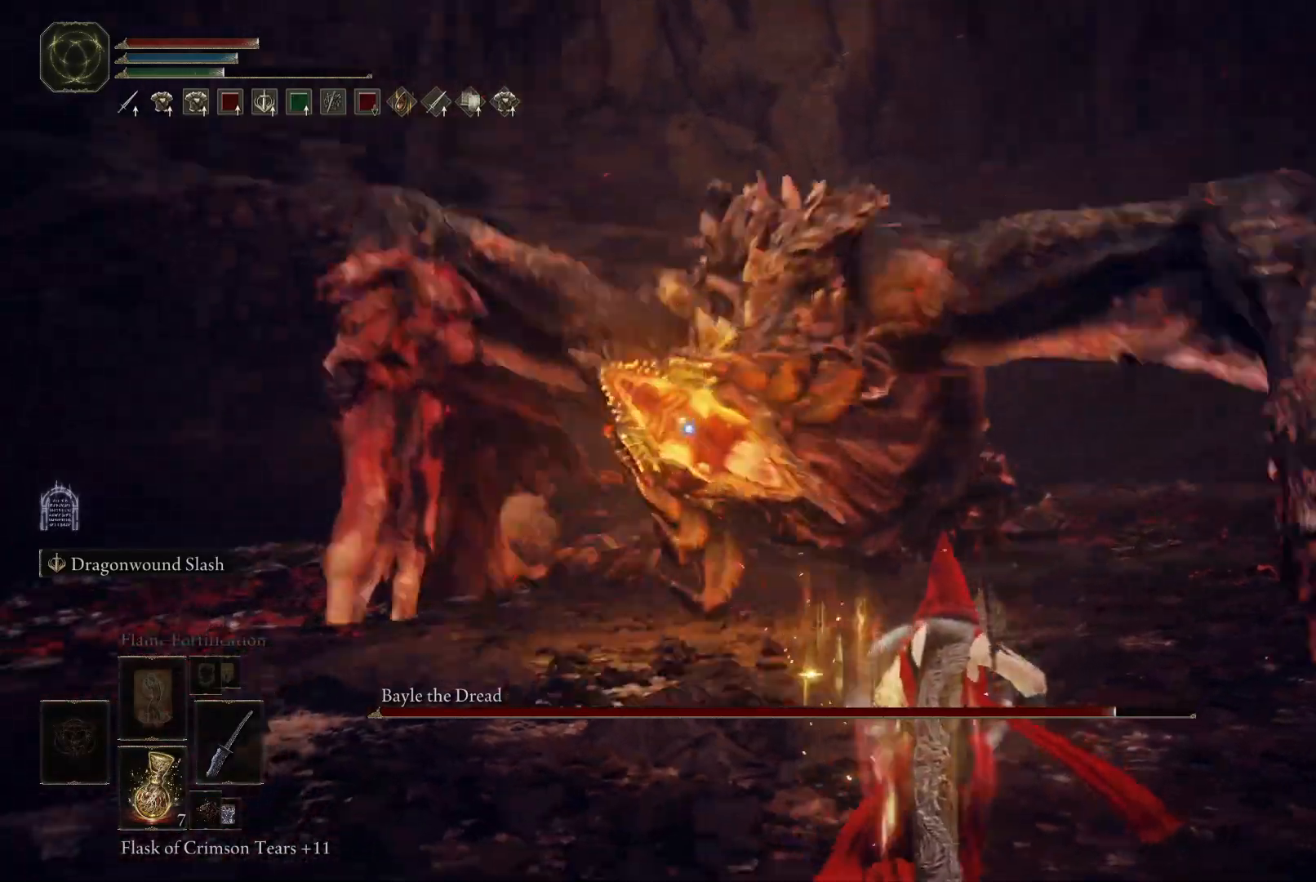
{"buttons": [], "left_stick": "center", "right_stick": "center", "events": [[67, "B", "up"], [400, "left_stick", "center"]]}
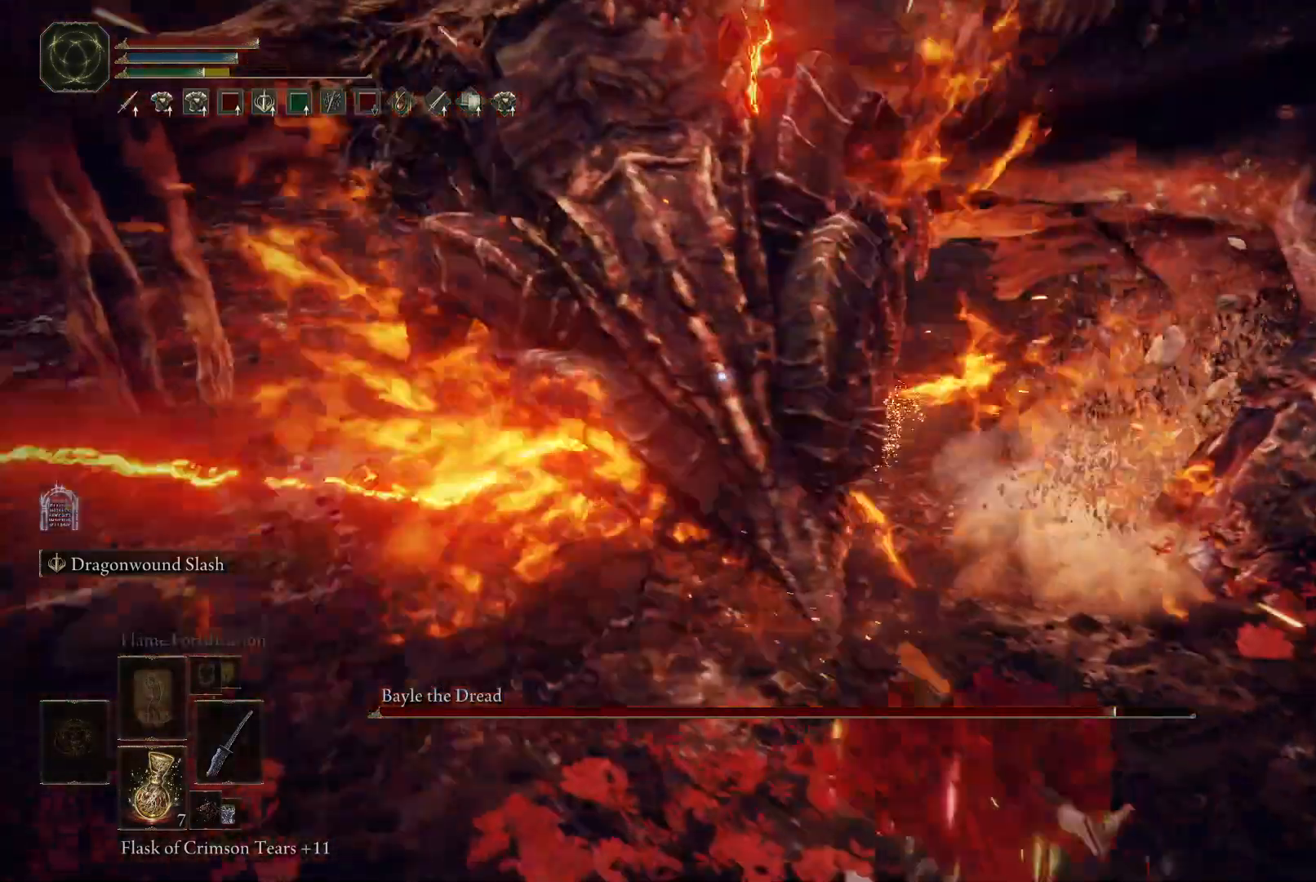
{"buttons": [], "left_stick": "down", "right_stick": "center", "events": [[83, "left_stick", "down-right"], [167, "left_stick", "down"]]}
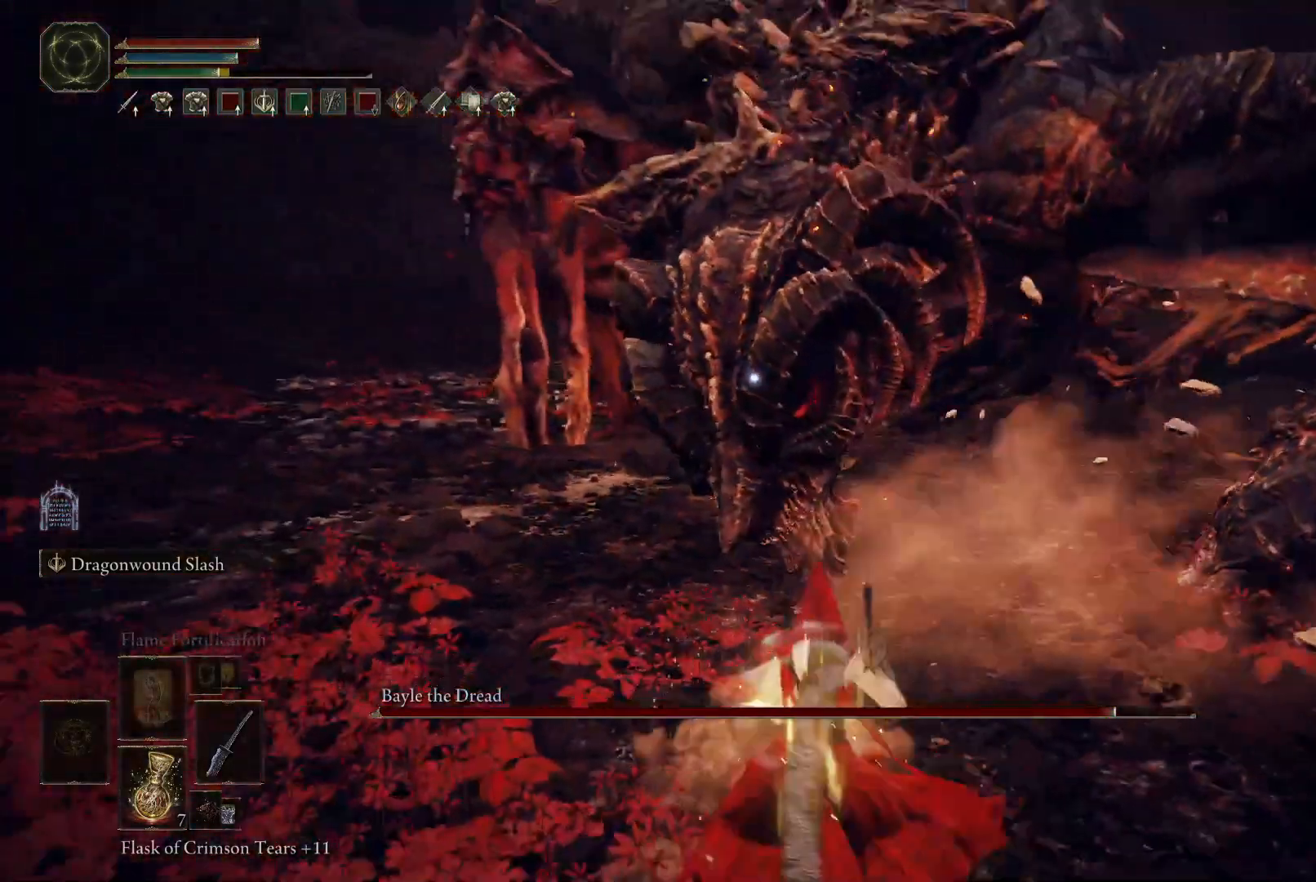
{"buttons": [], "left_stick": "down", "right_stick": "center", "events": []}
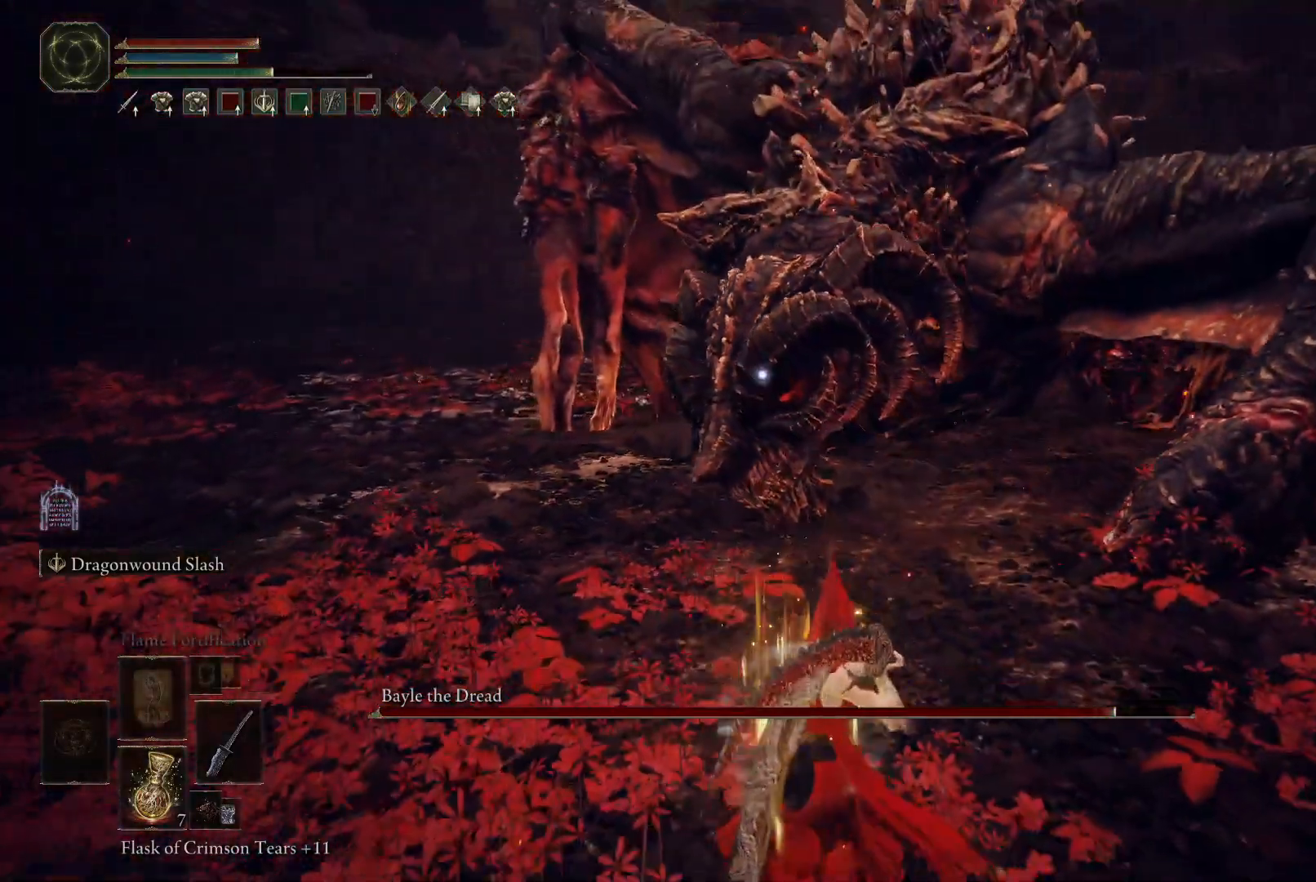
{"buttons": [], "left_stick": "down", "right_stick": "center", "events": []}
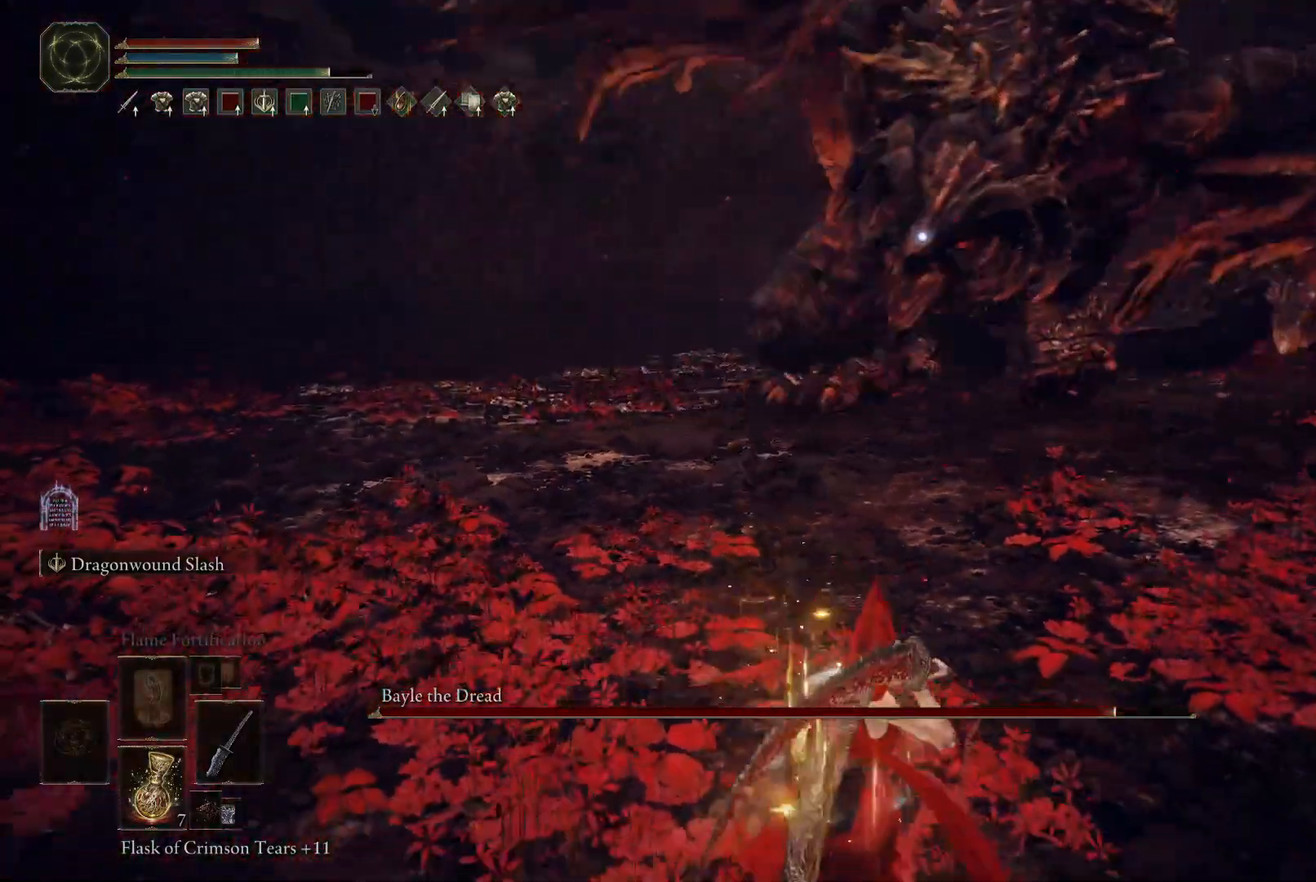
{"buttons": ["B"], "left_stick": "down", "right_stick": "center", "events": [[150, "B", "down"]]}
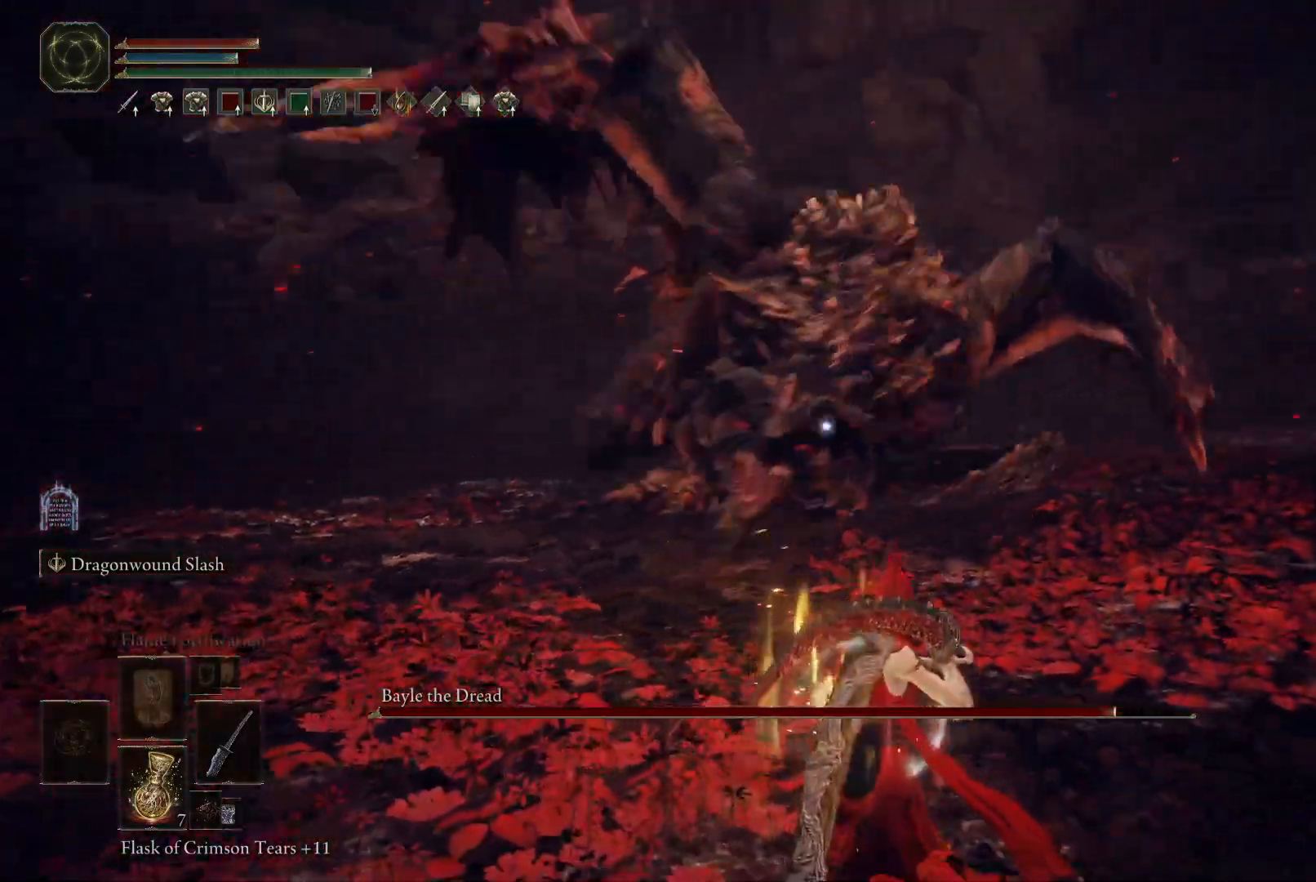
{"buttons": ["B"], "left_stick": "down-right", "right_stick": "center", "events": [[117, "left_stick", "down-right"]]}
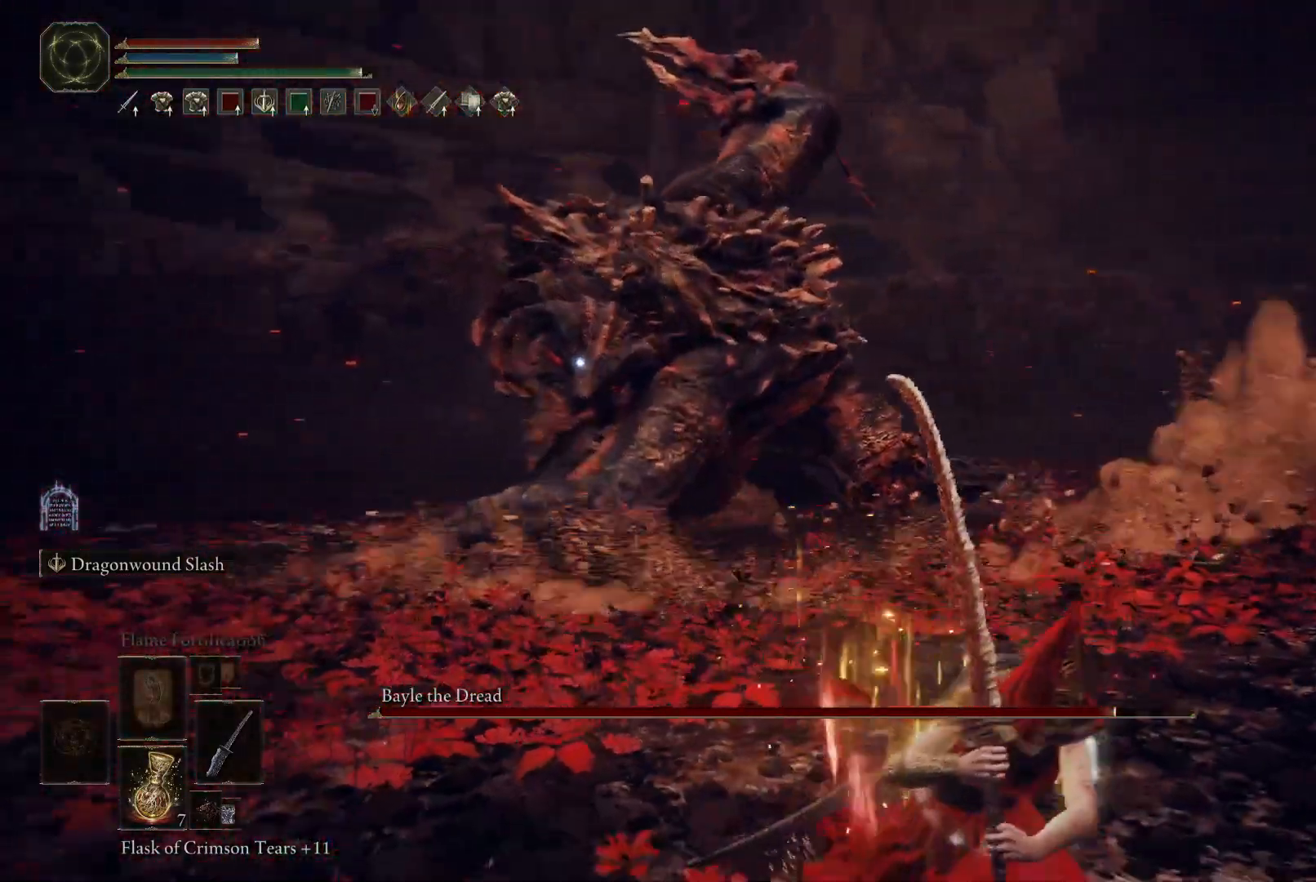
{"buttons": ["B"], "left_stick": "down", "right_stick": "center", "events": [[383, "left_stick", "down"]]}
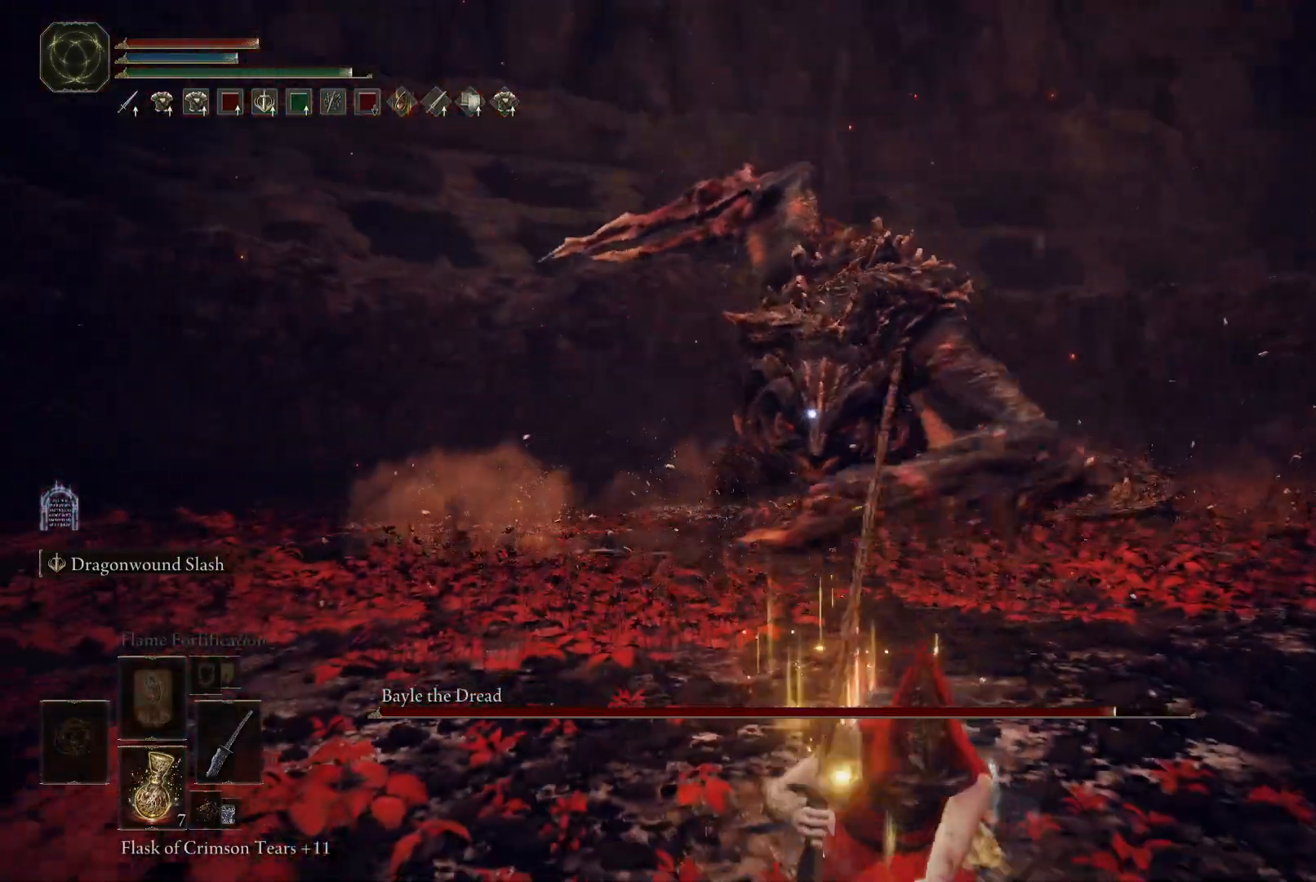
{"buttons": ["B"], "left_stick": "down-right", "right_stick": "center", "events": [[317, "left_stick", "down-right"]]}
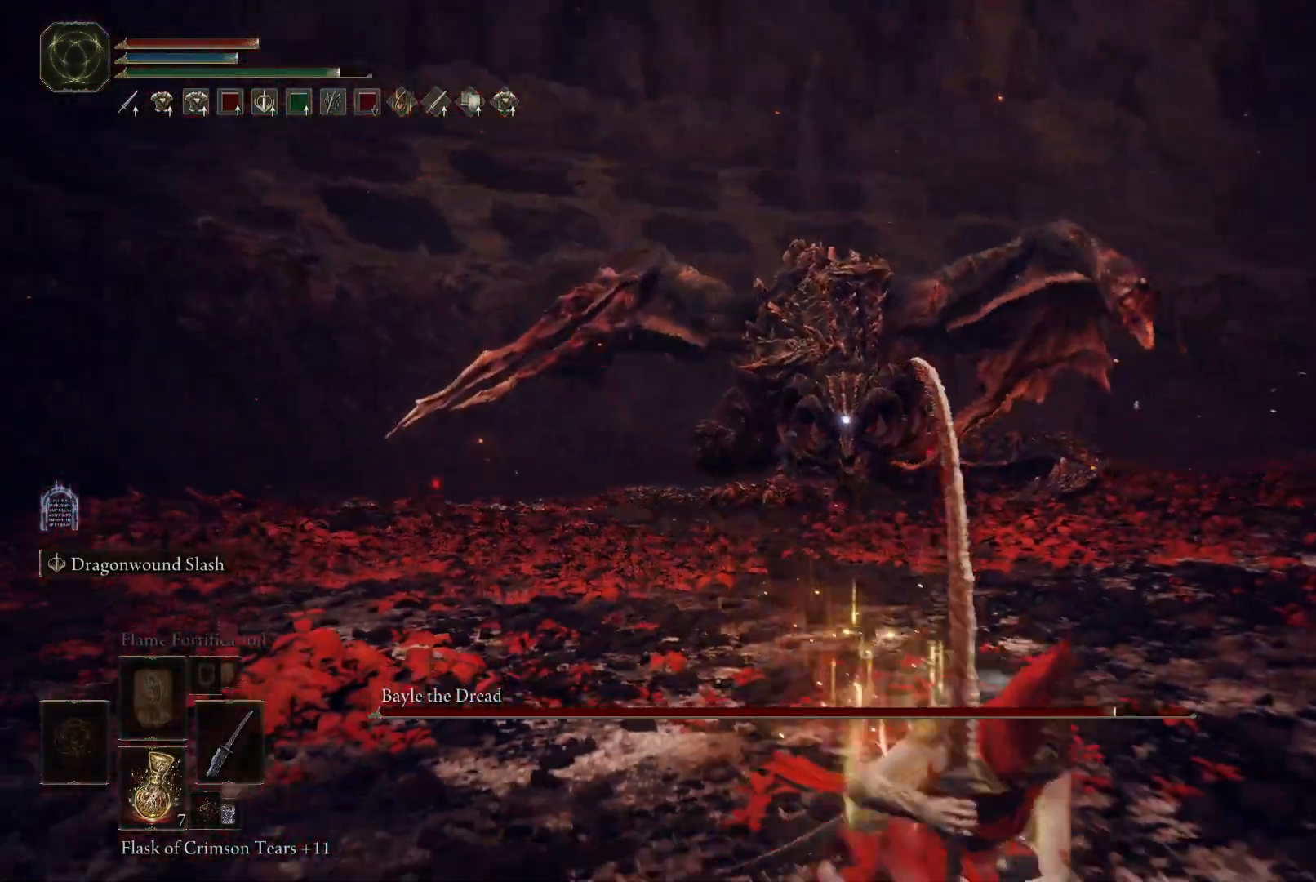
{"buttons": ["B"], "left_stick": "down-right", "right_stick": "center", "events": []}
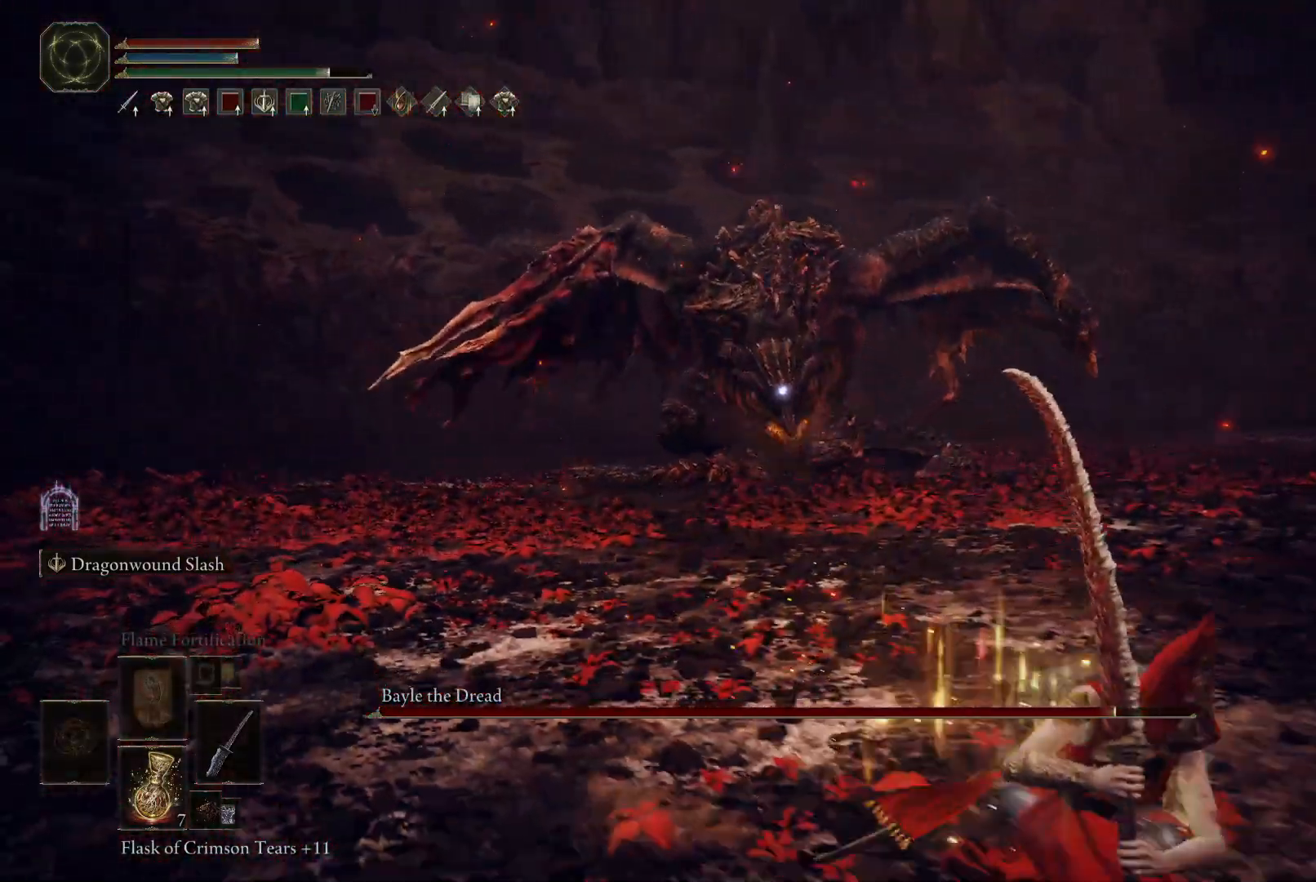
{"buttons": ["B"], "left_stick": "down-right", "right_stick": "center", "events": []}
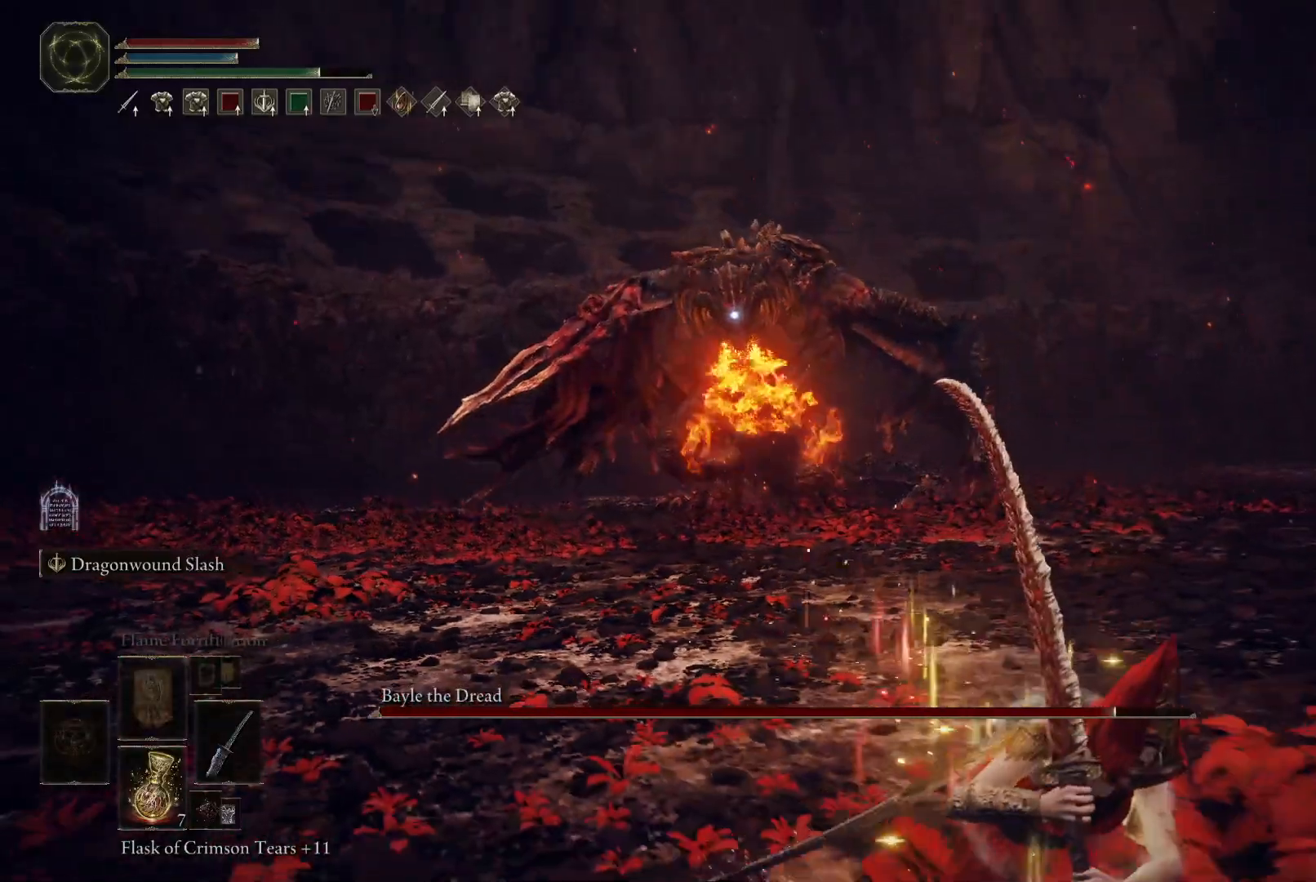
{"buttons": ["B"], "left_stick": "down", "right_stick": "center", "events": [[450, "left_stick", "down"]]}
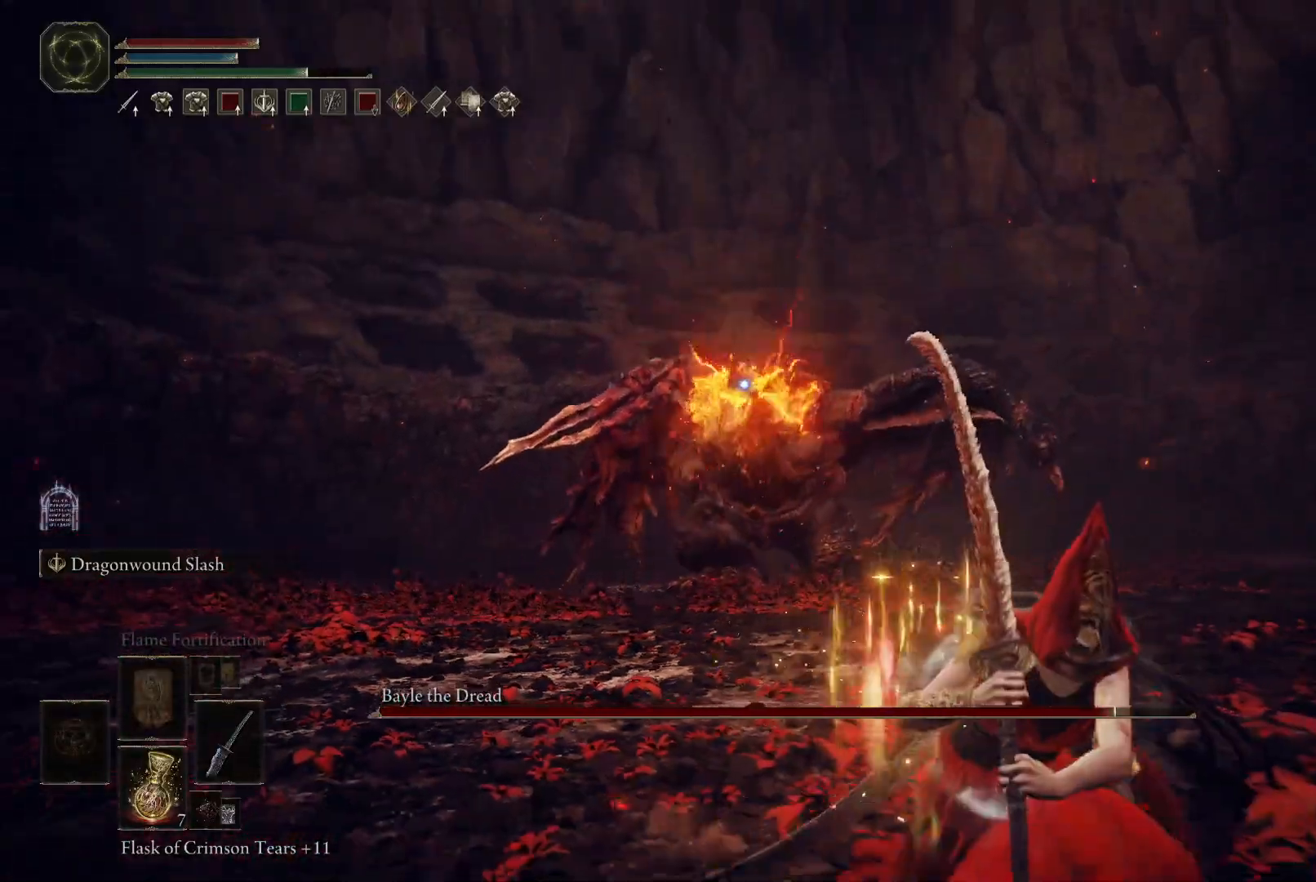
{"buttons": ["B"], "left_stick": "down", "right_stick": "center", "events": []}
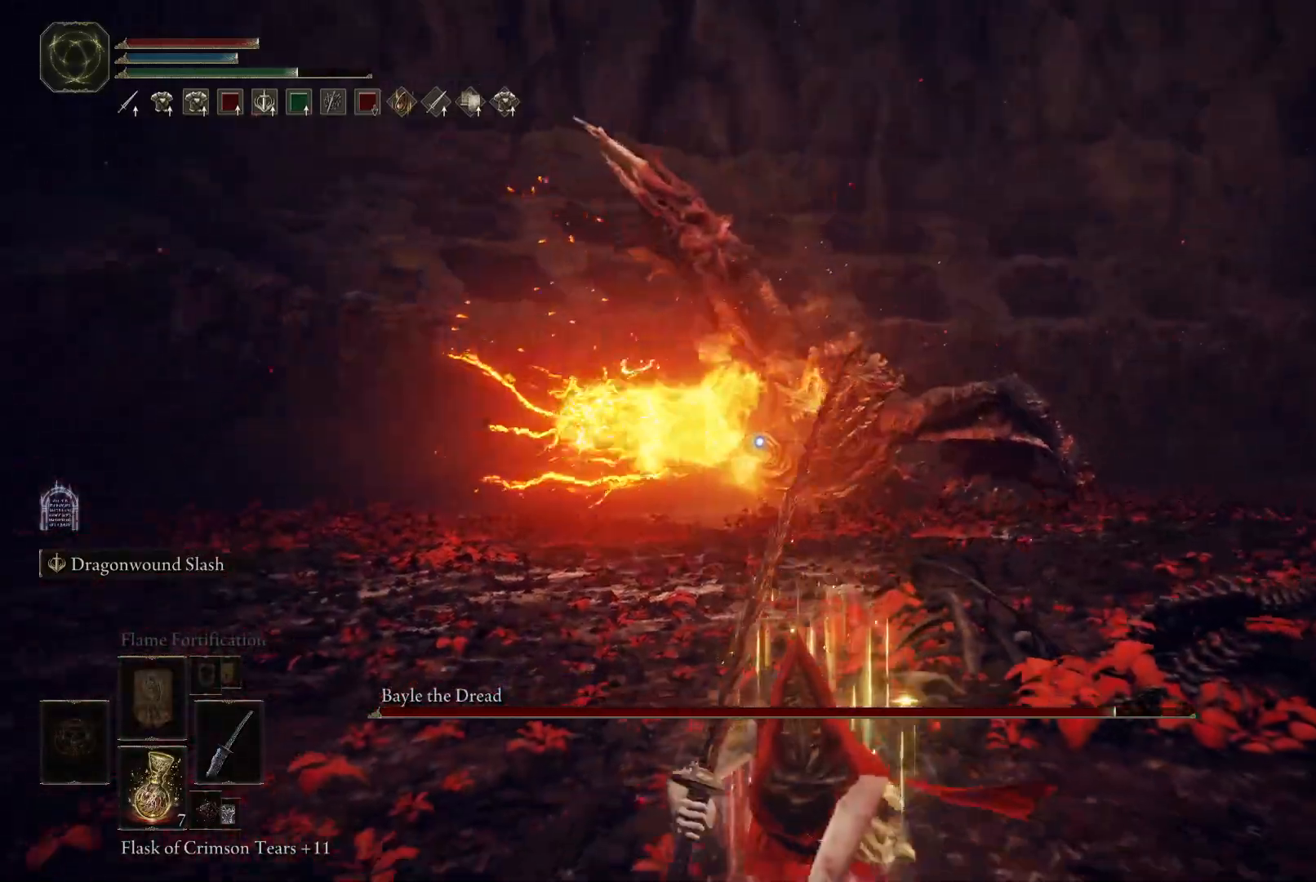
{"buttons": ["B"], "left_stick": "down-right", "right_stick": "center", "events": [[183, "left_stick", "down-right"]]}
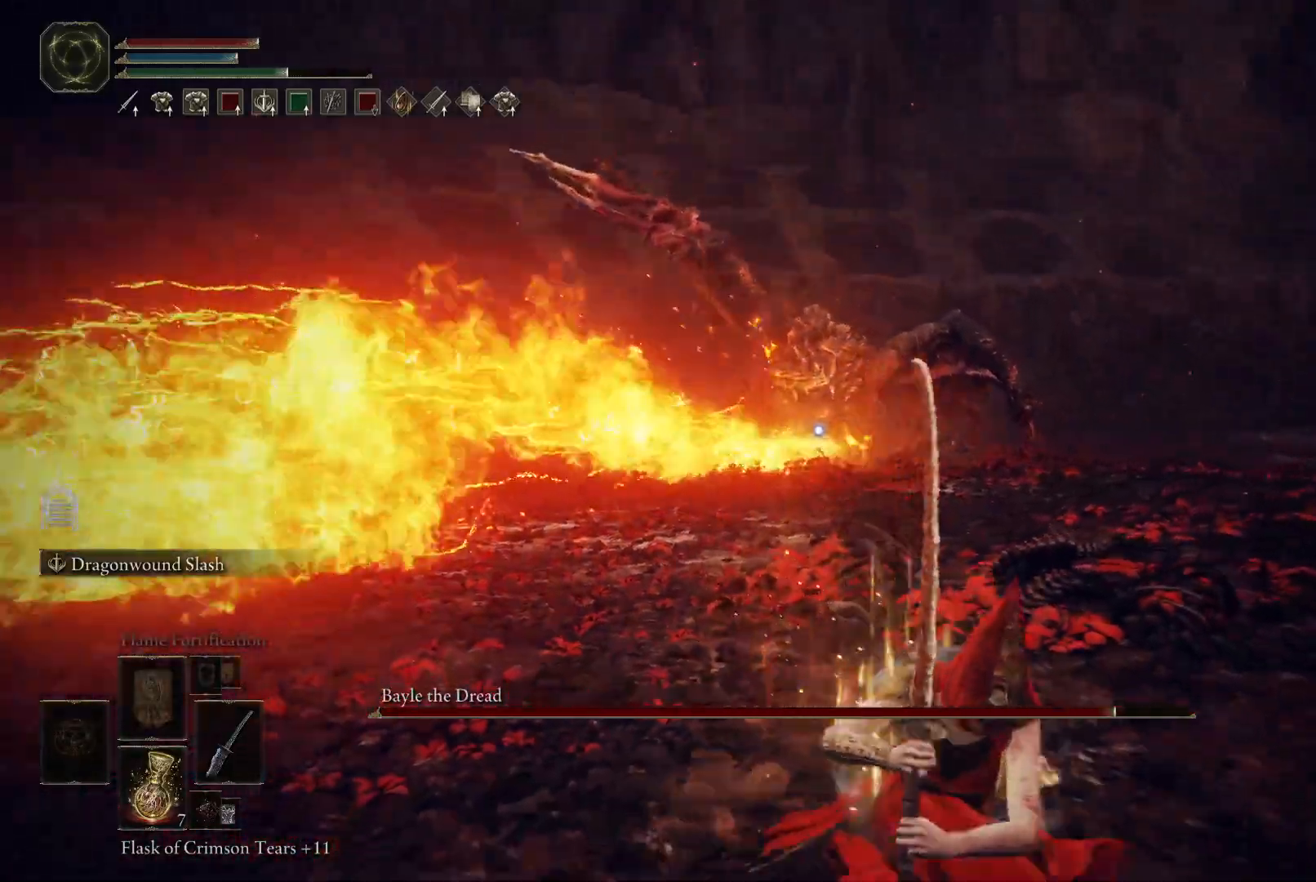
{"buttons": ["B"], "left_stick": "down-right", "right_stick": "center", "events": []}
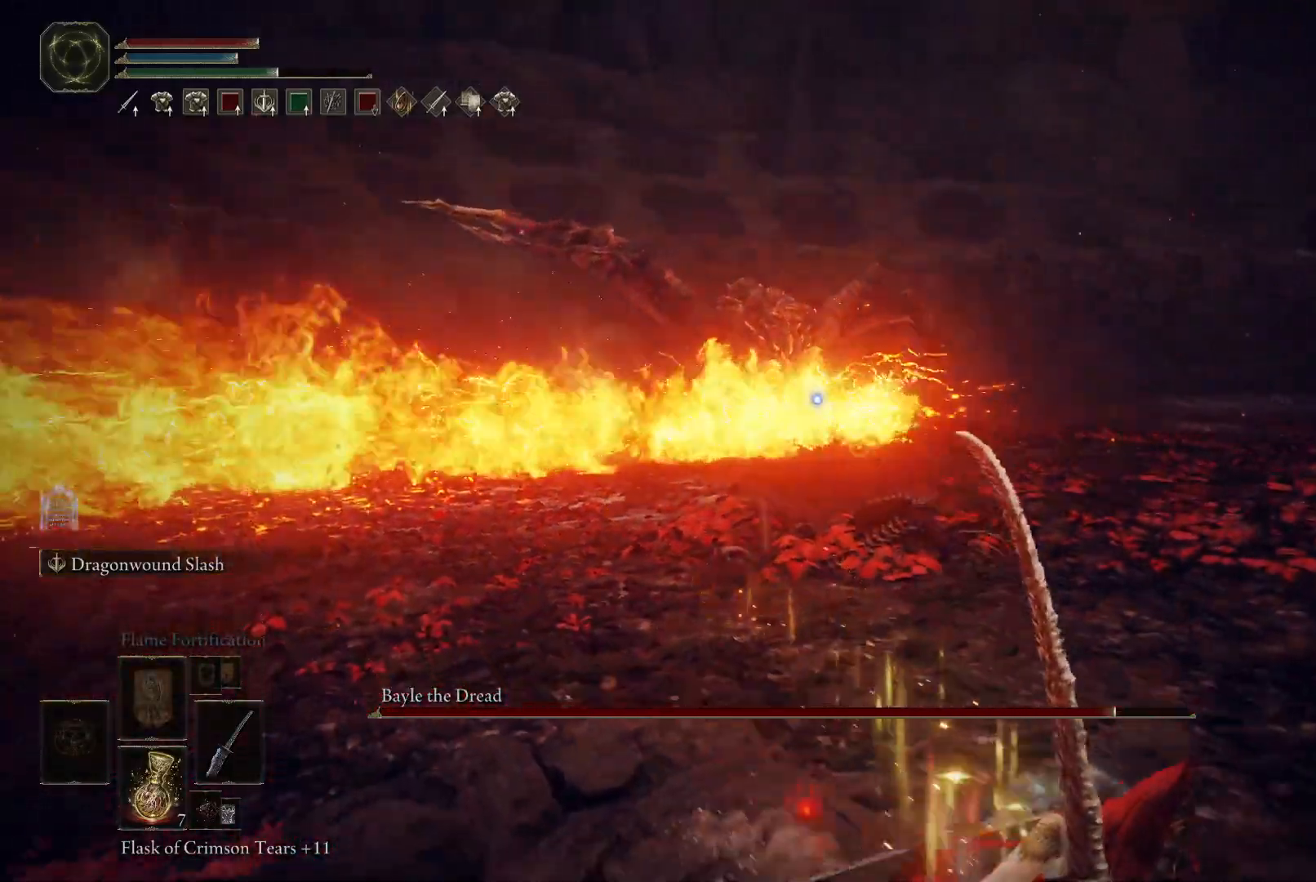
{"buttons": ["B"], "left_stick": "down-right", "right_stick": "center", "events": []}